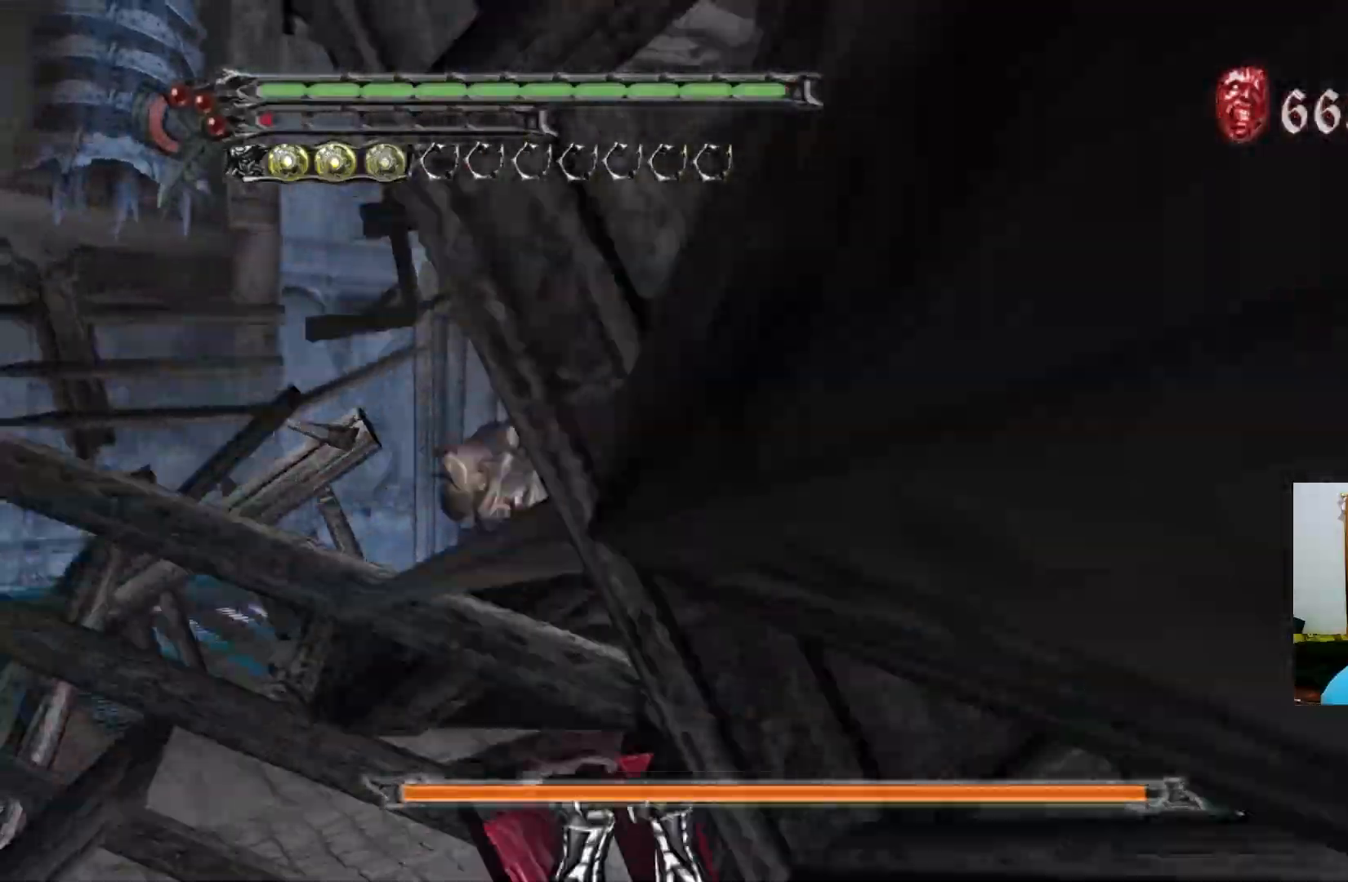
Gameplay with a controller (Xbox layout); each line is a JSON object with the inputs held at the frame after it. "events" lists button and stick changes between this image and that frame as [ms after this image, input, new state], when the widget could be followed in between.
{"buttons": ["Y", "R1"], "left_stick": "up", "right_stick": "center", "events": [[100, "R2", "down"], [183, "R2", "up"], [367, "R1", "down"], [367, "Y", "down"], [383, "Y", "up"], [450, "Y", "down"]]}
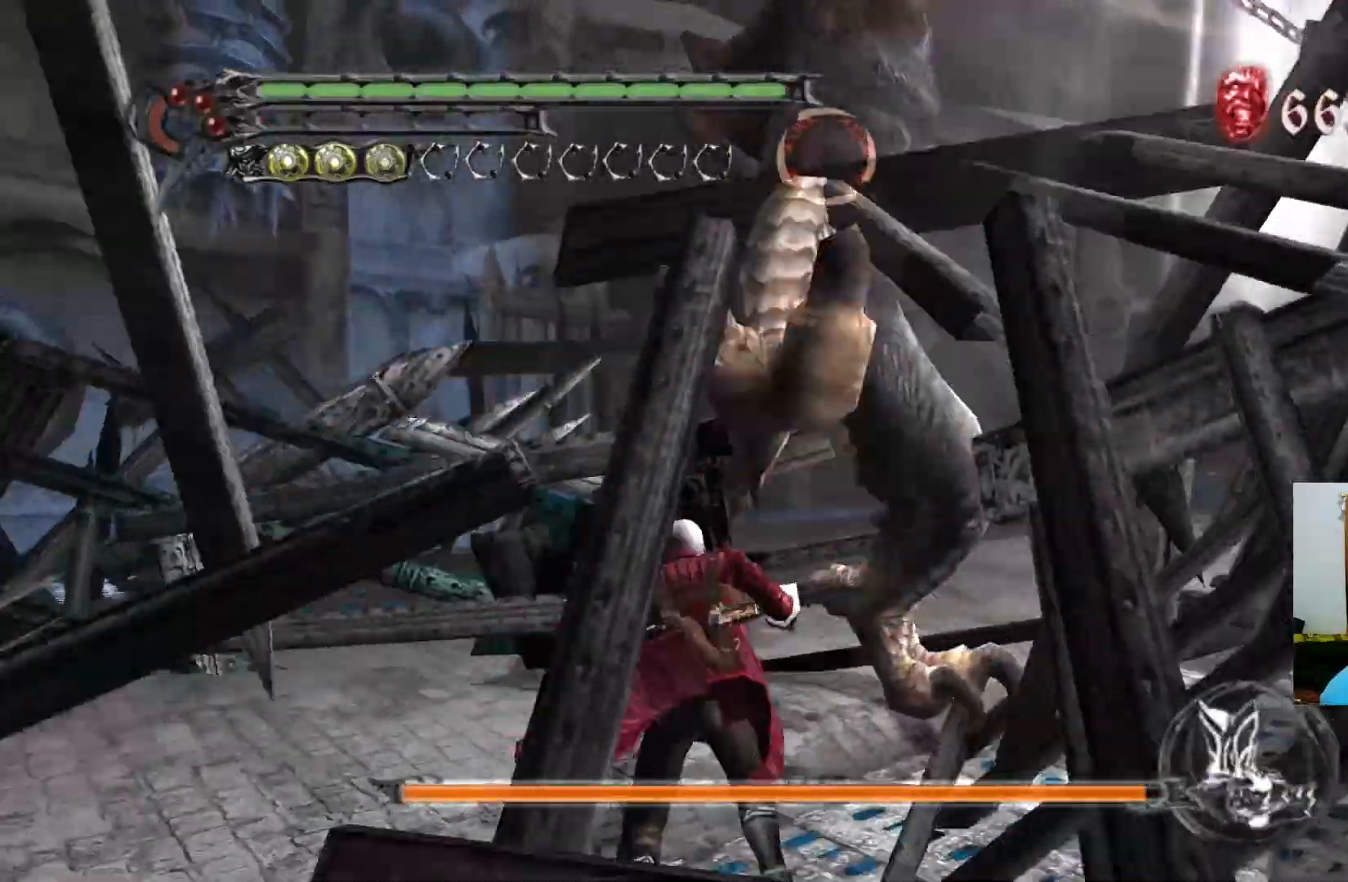
{"buttons": ["A"], "left_stick": "up", "right_stick": "center", "events": [[17, "Y", "up"], [83, "Y", "down"], [133, "Y", "up"], [233, "Y", "down"], [283, "Y", "up"], [350, "R1", "up"], [450, "A", "down"]]}
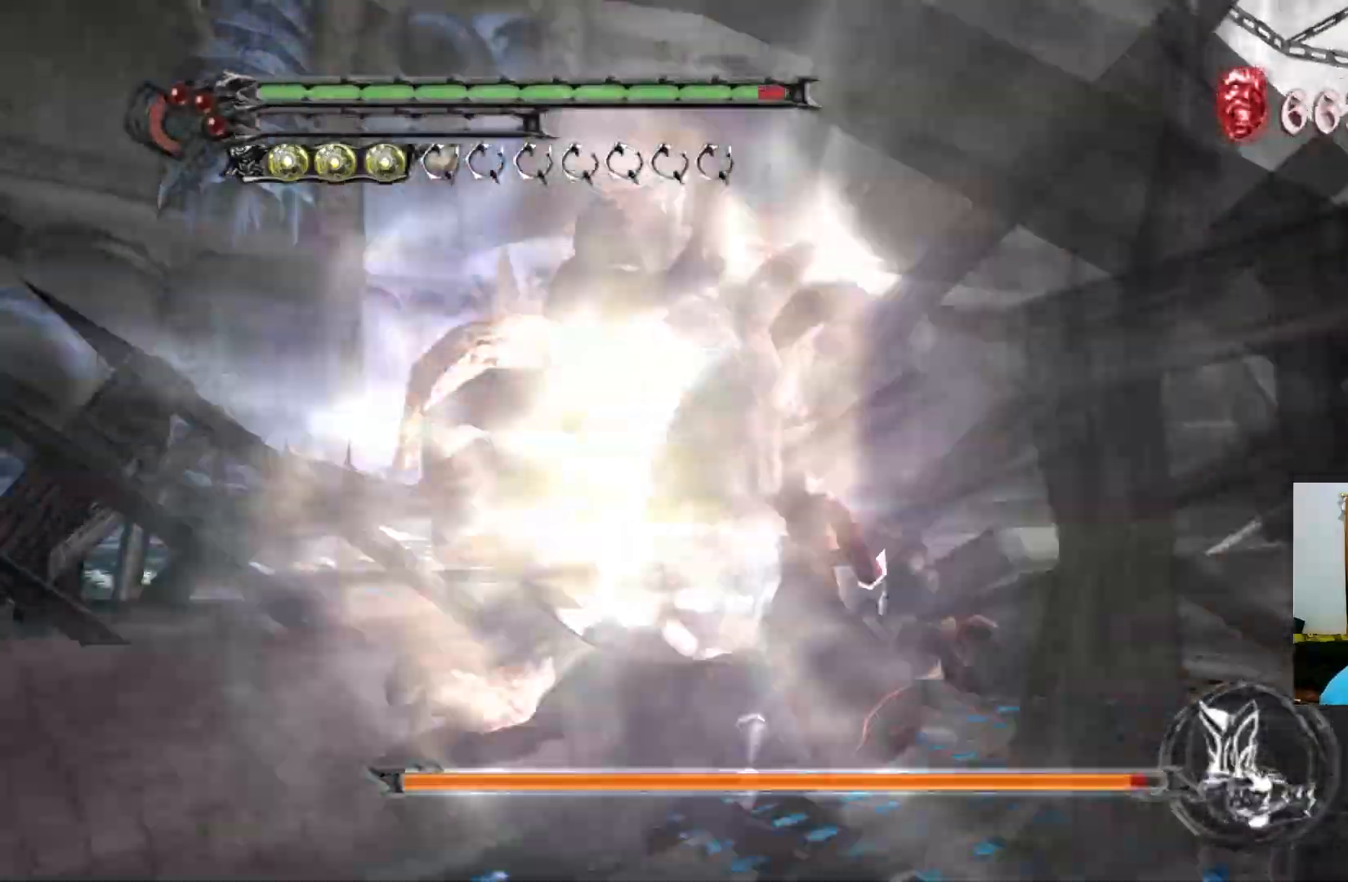
{"buttons": ["A"], "left_stick": "up-left", "right_stick": "center", "events": [[17, "A", "up"], [83, "A", "down"], [350, "A", "up"], [417, "A", "down"], [417, "left_stick", "up-left"]]}
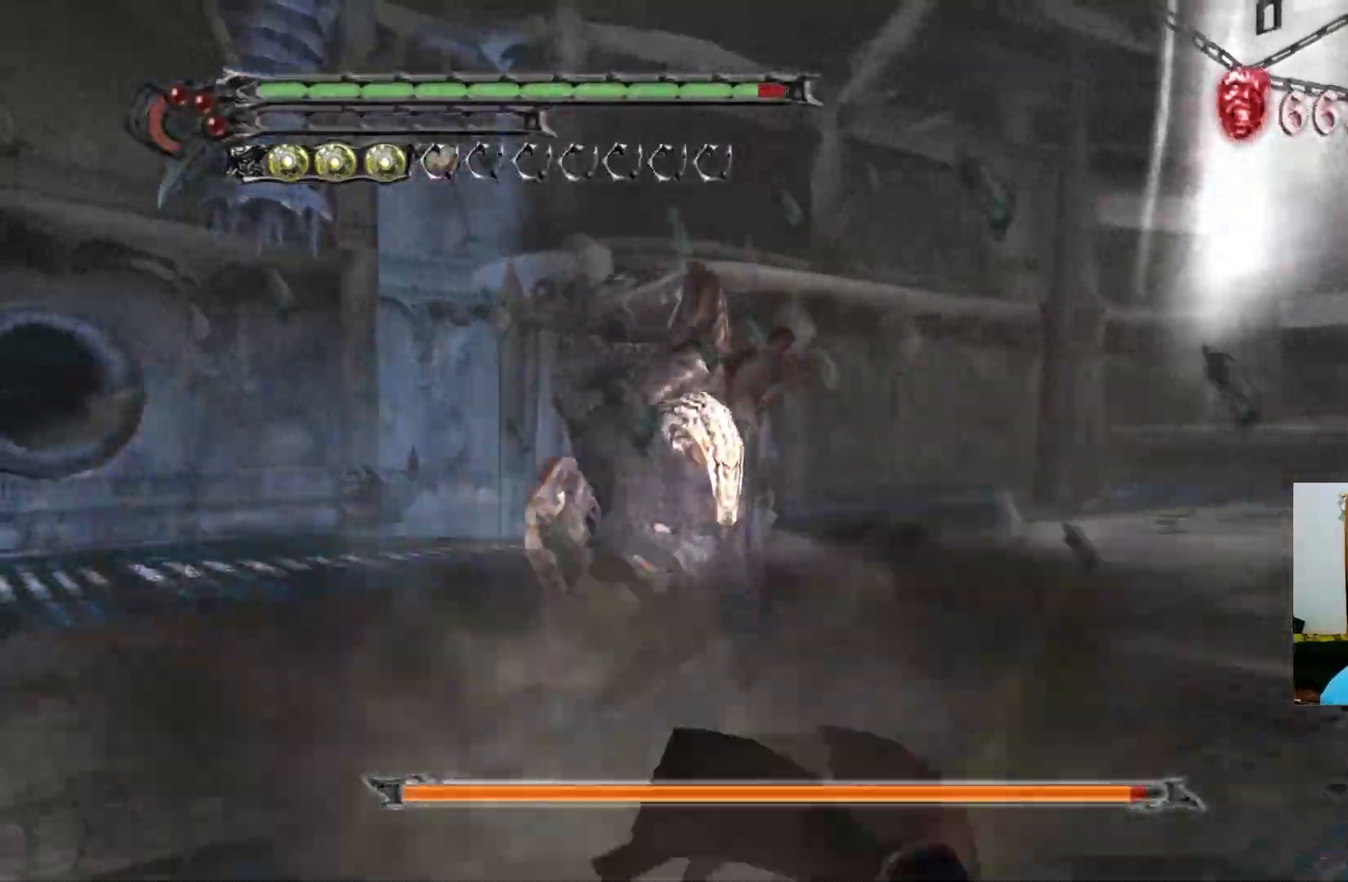
{"buttons": ["Y", "R1"], "left_stick": "up-left", "right_stick": "center", "events": [[17, "A", "up"], [83, "A", "down"], [183, "A", "up"], [250, "R1", "down"], [367, "Y", "down"], [400, "Y", "up"], [500, "Y", "down"]]}
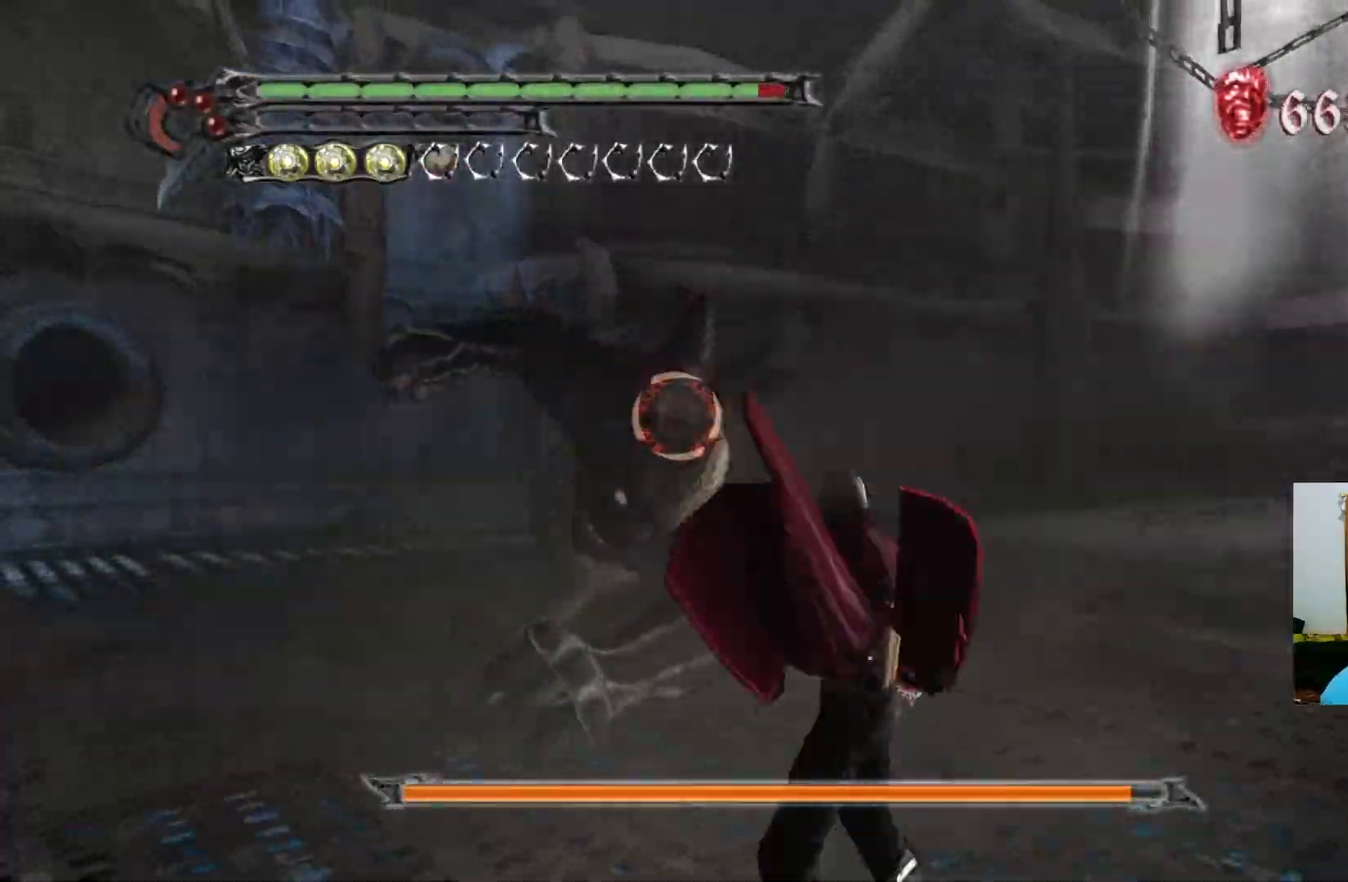
{"buttons": ["R1"], "left_stick": "center", "right_stick": "center", "events": [[50, "Y", "up"], [150, "Y", "down"], [183, "Y", "up"], [183, "left_stick", "center"], [233, "Y", "down"], [317, "Y", "up"], [367, "Y", "down"], [450, "Y", "up"]]}
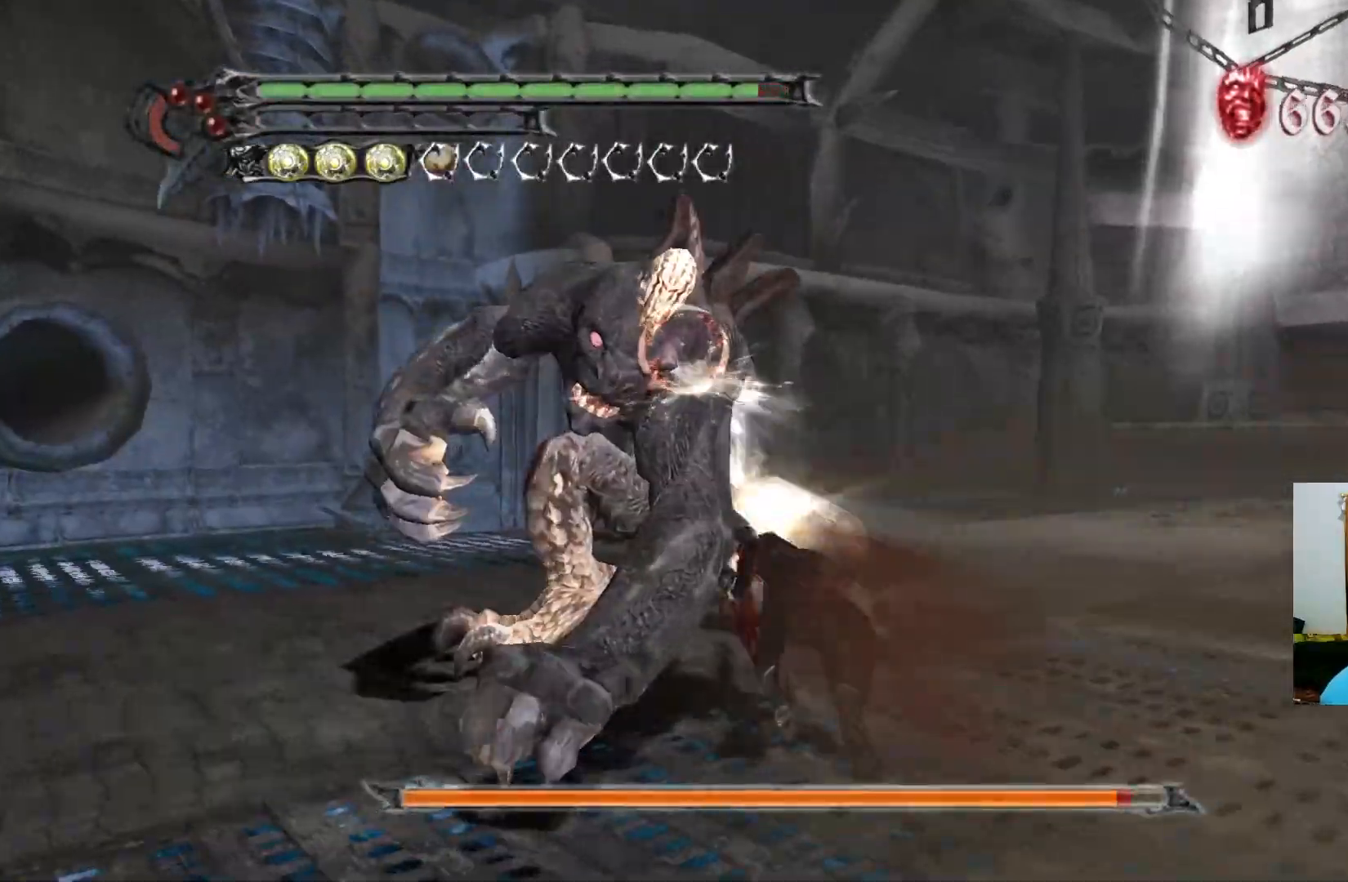
{"buttons": ["R1"], "left_stick": "center", "right_stick": "center", "events": [[33, "Y", "down"], [50, "Y", "up"], [117, "Y", "down"], [183, "Y", "up"], [250, "Y", "down"], [317, "Y", "up"], [367, "L1", "down"], [483, "L1", "up"]]}
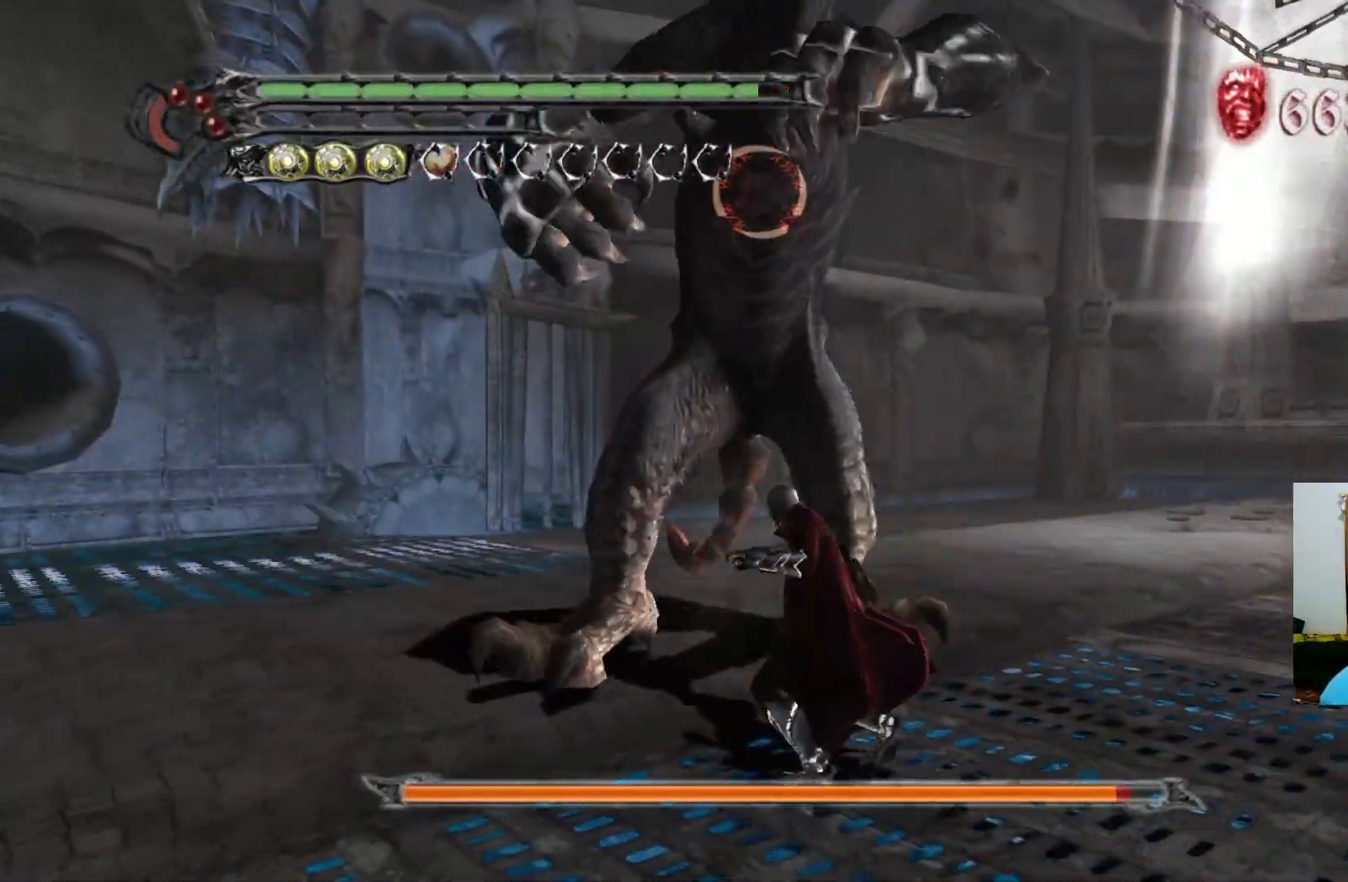
{"buttons": ["R1"], "left_stick": "center", "right_stick": "center", "events": [[17, "Y", "down"], [67, "Y", "up"], [150, "Y", "down"], [217, "Y", "up"], [400, "Y", "down"], [450, "Y", "up"]]}
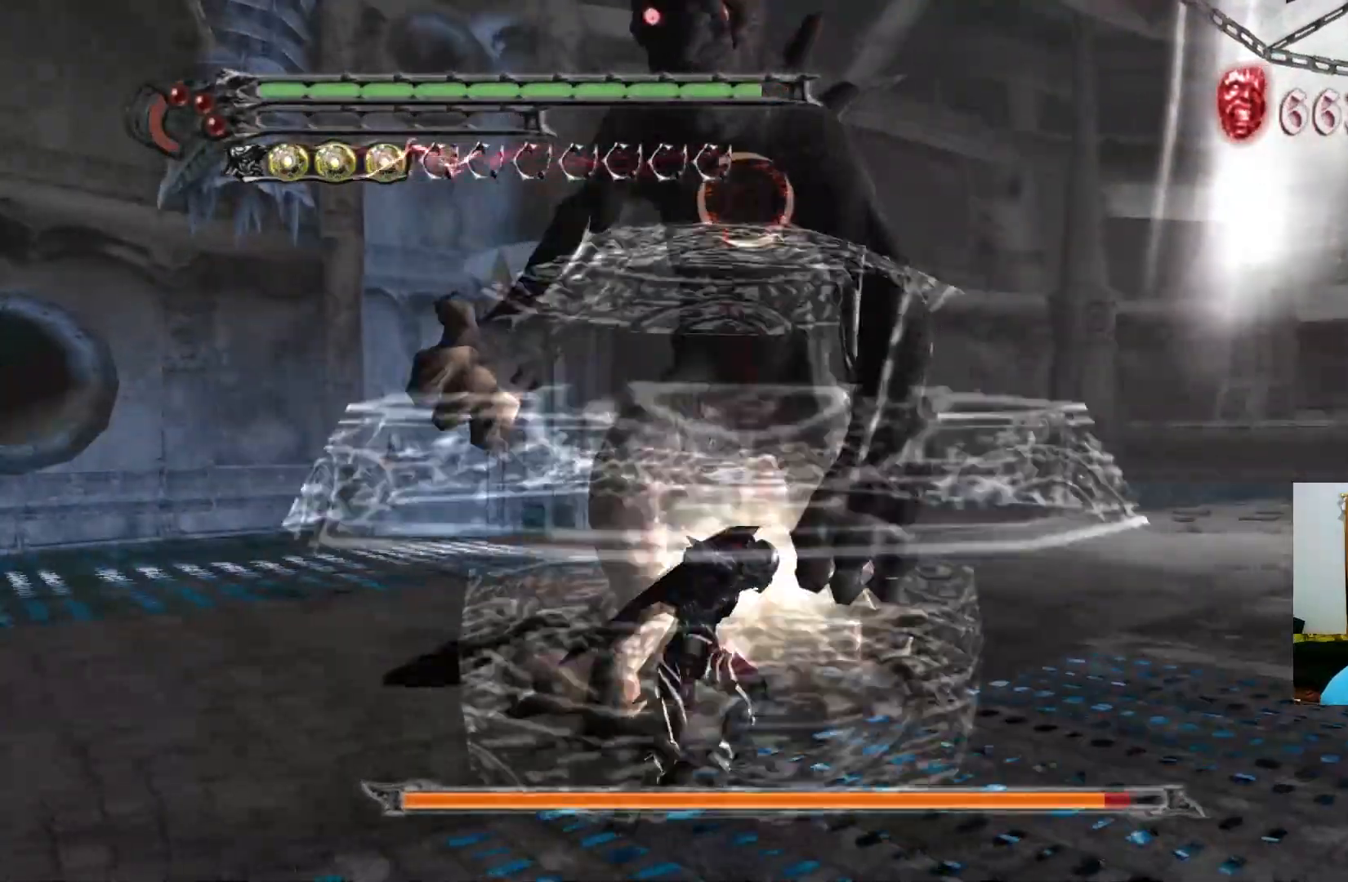
{"buttons": ["R1"], "left_stick": "center", "right_stick": "center", "events": [[17, "Y", "down"], [83, "Y", "up"], [167, "Y", "down"], [217, "Y", "up"], [283, "Y", "down"], [350, "Y", "up"], [417, "Y", "down"], [467, "Y", "up"]]}
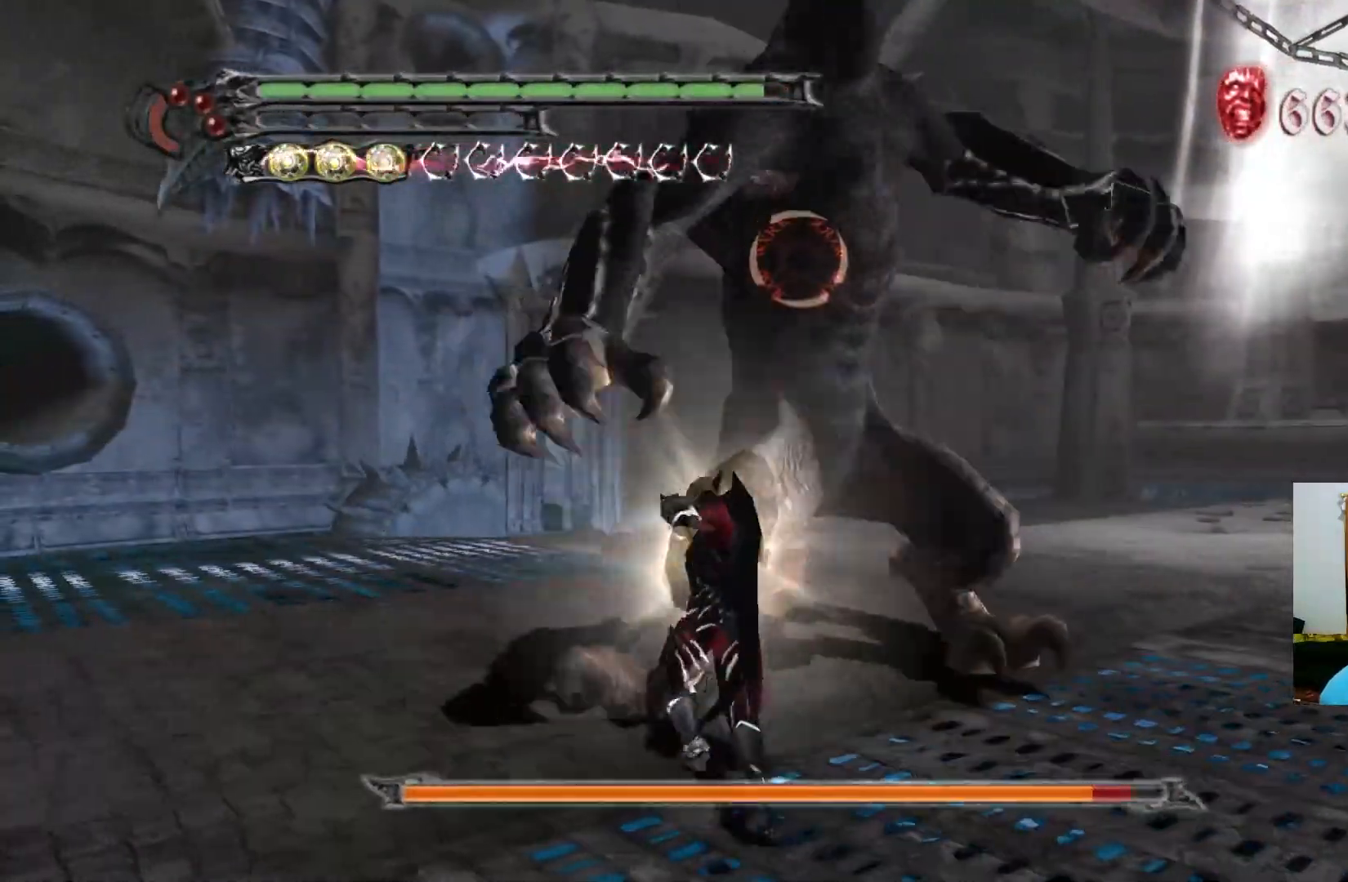
{"buttons": ["R1"], "left_stick": "center", "right_stick": "center", "events": [[50, "Y", "down"], [117, "Y", "up"], [167, "Y", "down"], [233, "Y", "up"], [300, "Y", "down"], [367, "Y", "up"], [417, "Y", "down"], [500, "Y", "up"]]}
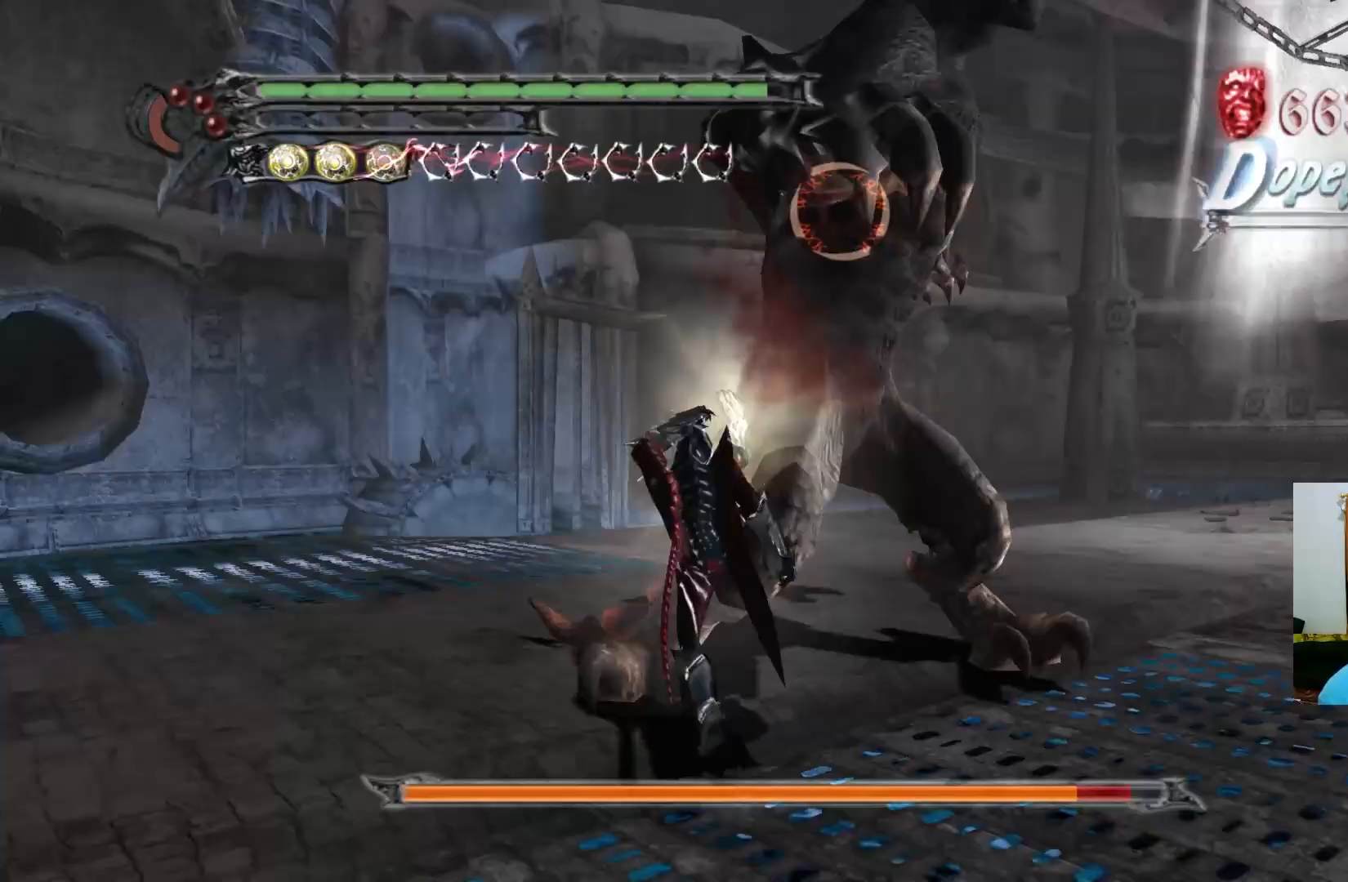
{"buttons": ["R1"], "left_stick": "down", "right_stick": "center", "events": [[50, "Y", "down"], [117, "Y", "up"], [117, "left_stick", "down"], [183, "Y", "down"], [217, "Y", "up"], [350, "B", "down"], [400, "B", "up"]]}
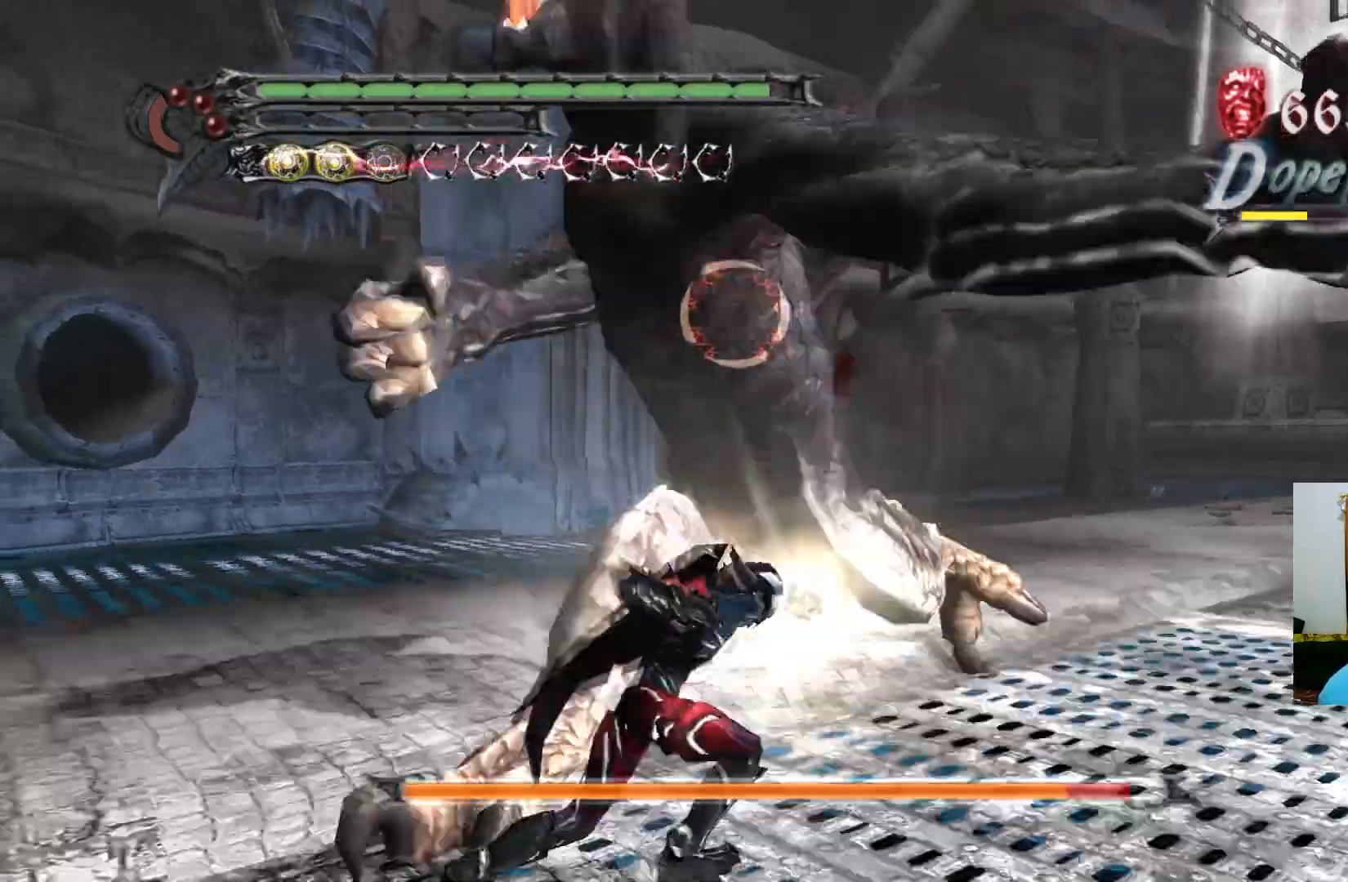
{"buttons": ["R1"], "left_stick": "down", "right_stick": "center", "events": [[17, "B", "down"], [100, "B", "up"], [183, "B", "down"], [250, "B", "up"]]}
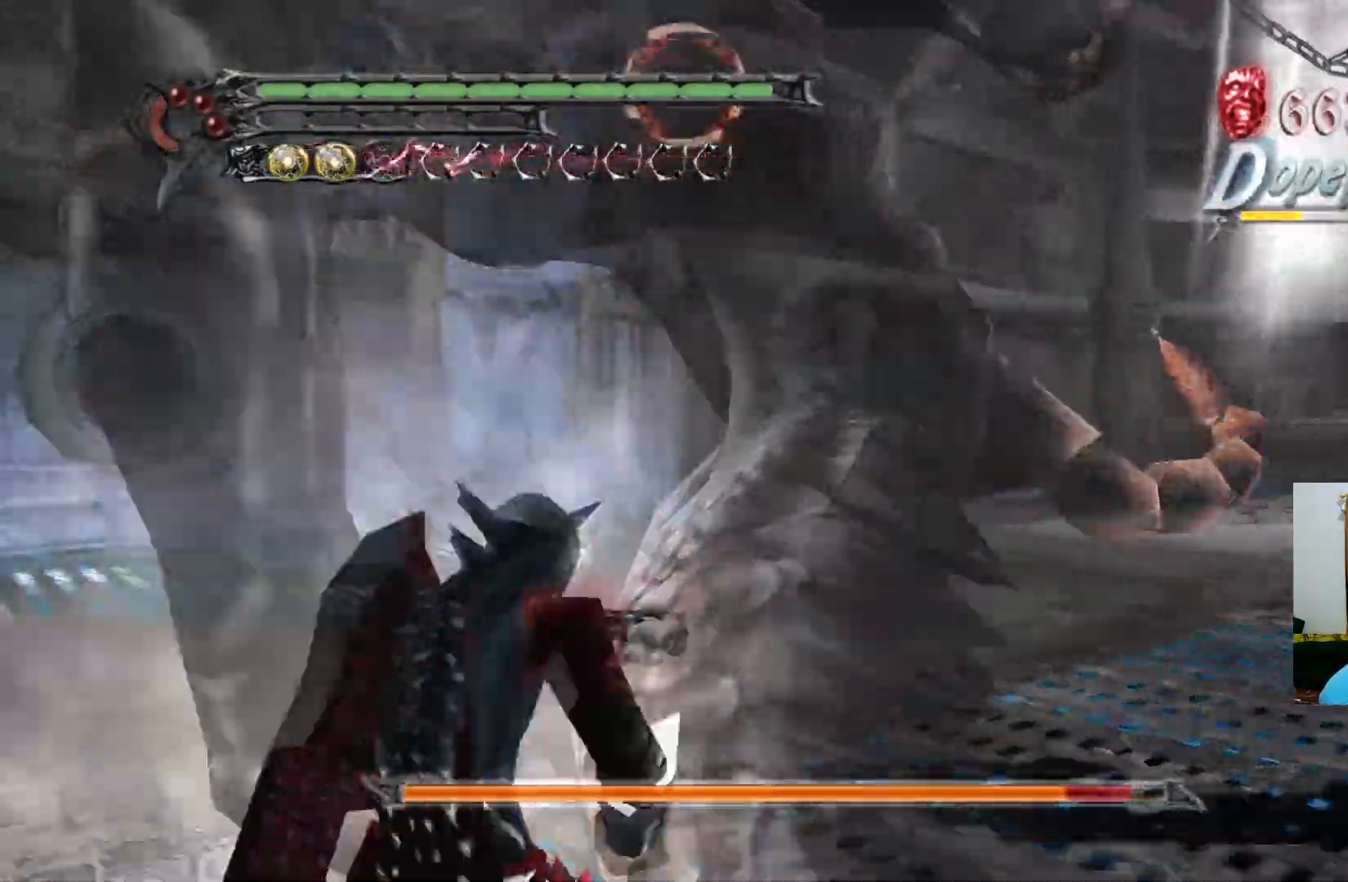
{"buttons": ["R1"], "left_stick": "down", "right_stick": "center", "events": []}
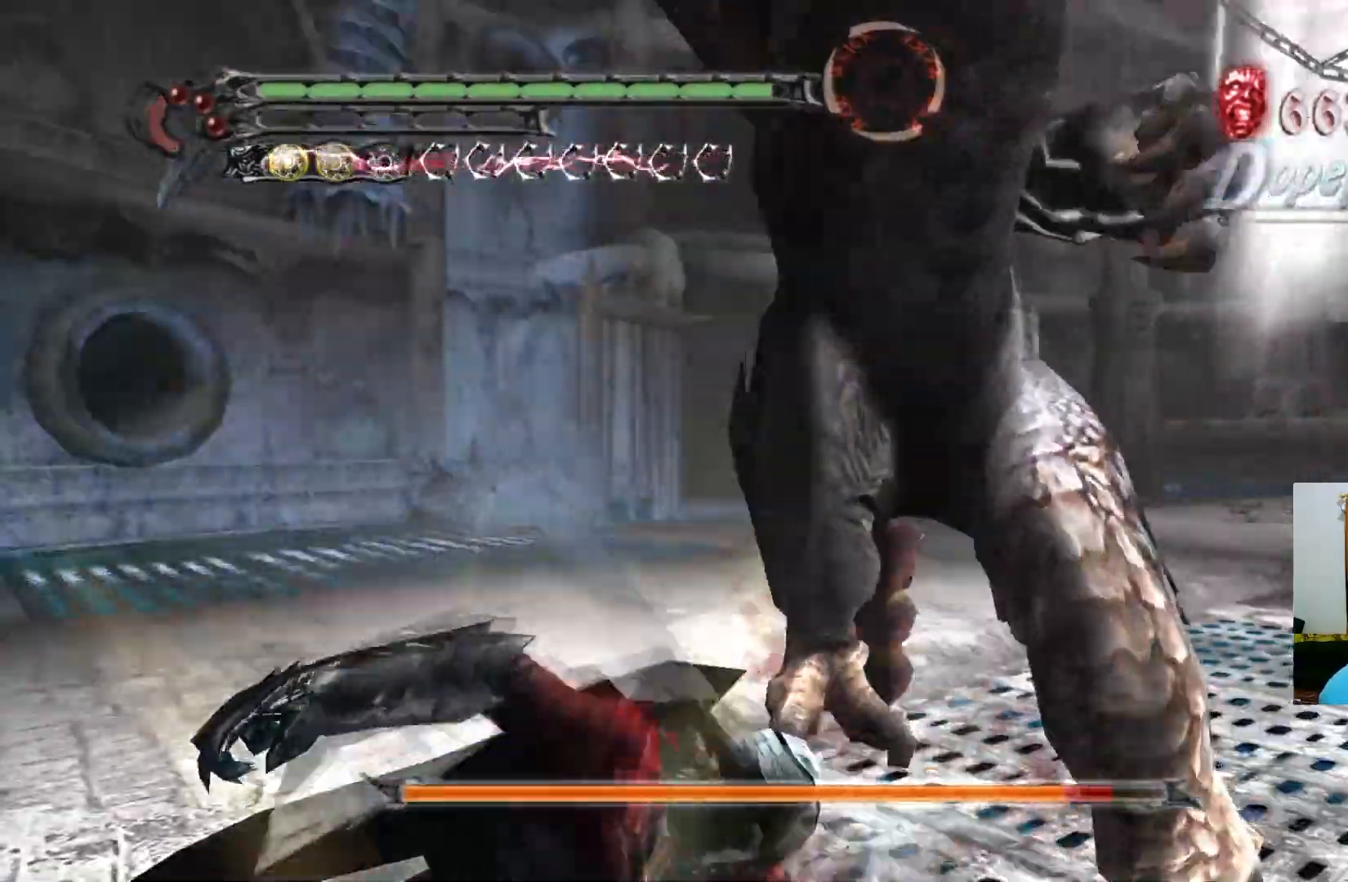
{"buttons": ["R1"], "left_stick": "down", "right_stick": "center", "events": []}
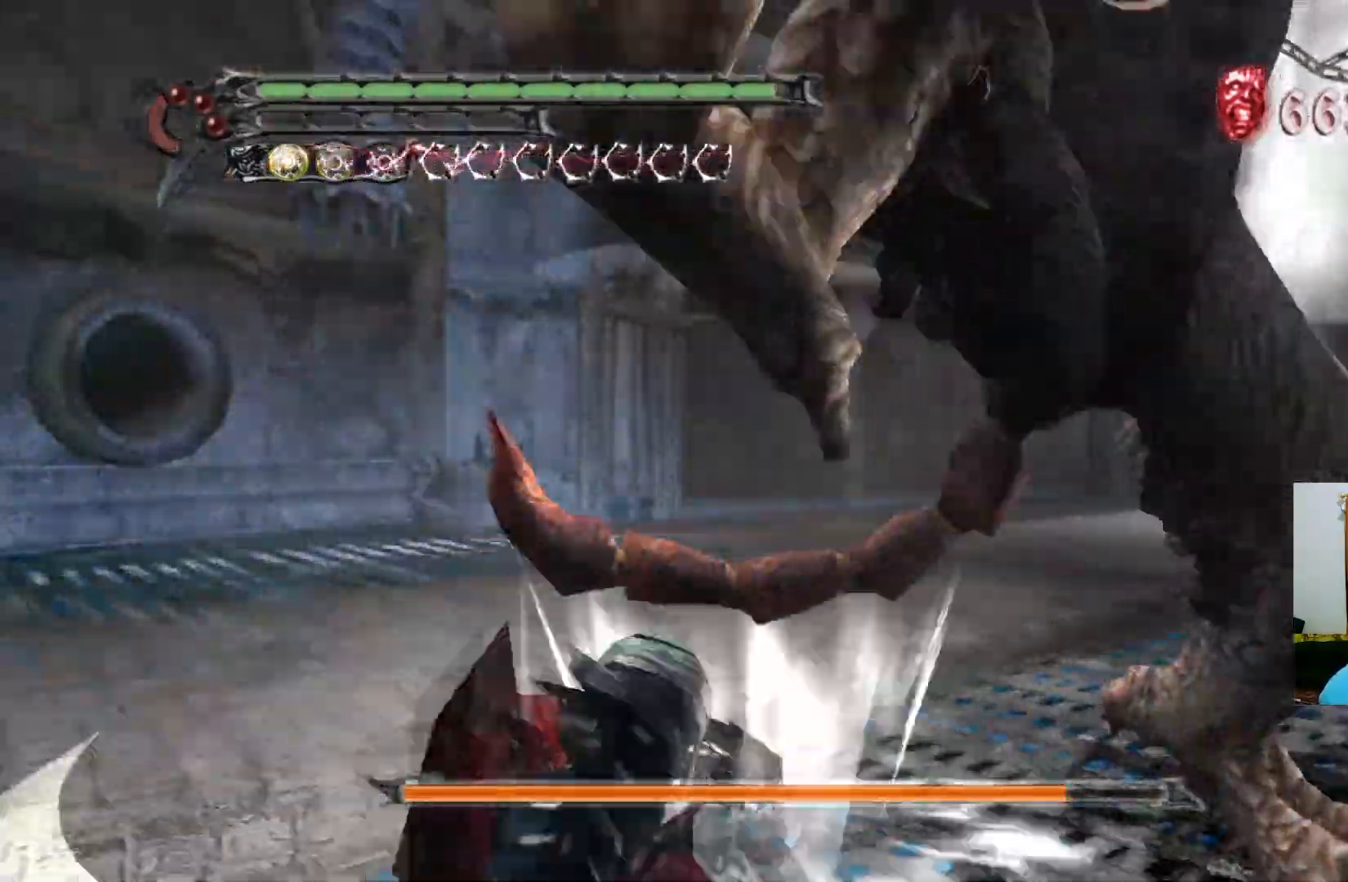
{"buttons": ["Y", "R1"], "left_stick": "center", "right_stick": "center", "events": [[267, "left_stick", "center"], [483, "Y", "down"]]}
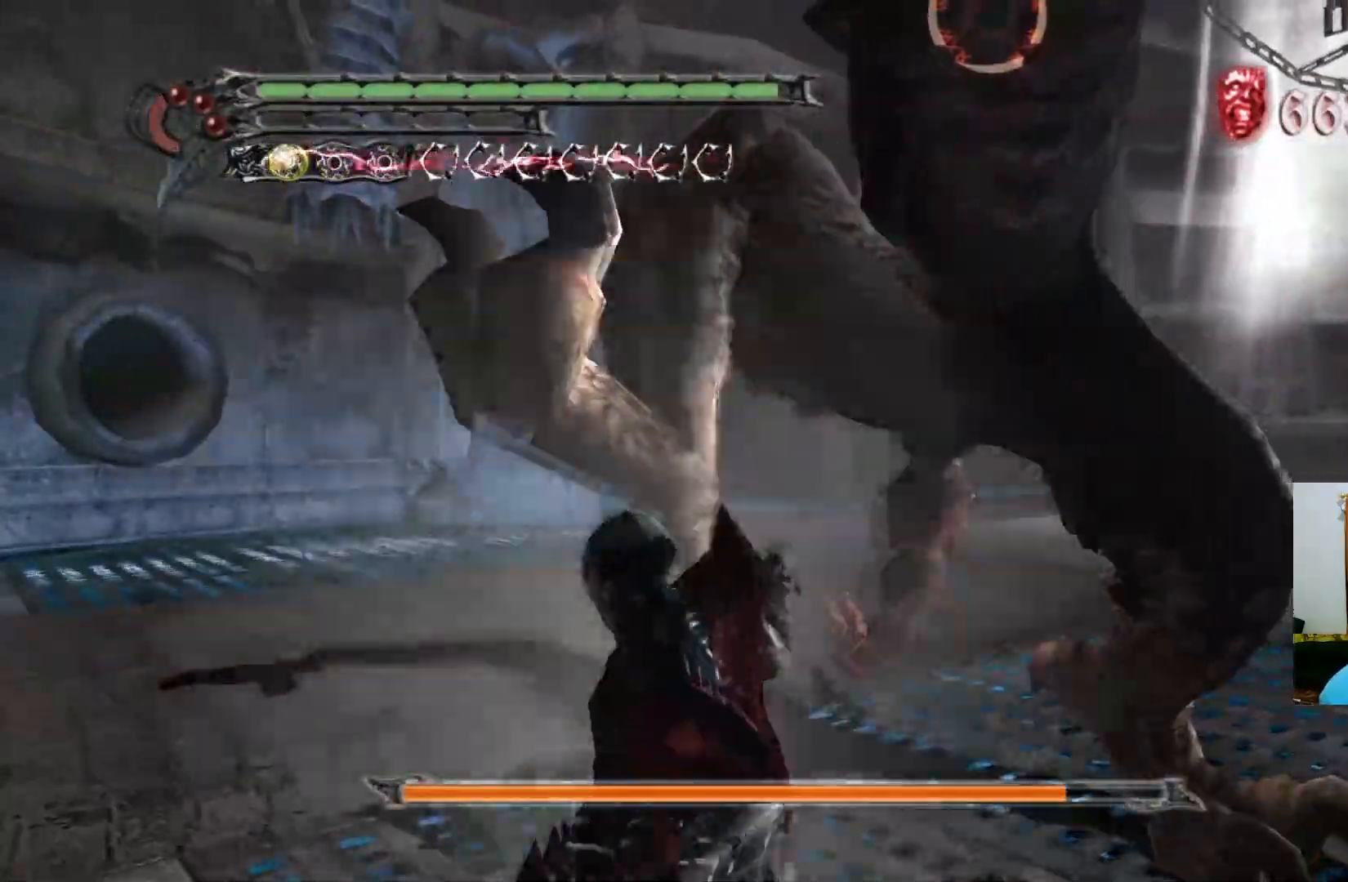
{"buttons": ["Y", "R1"], "left_stick": "center", "right_stick": "center", "events": [[50, "Y", "up"], [100, "Y", "down"], [183, "Y", "up"], [217, "Y", "down"], [283, "Y", "up"], [350, "Y", "down"], [433, "Y", "up"], [500, "Y", "down"]]}
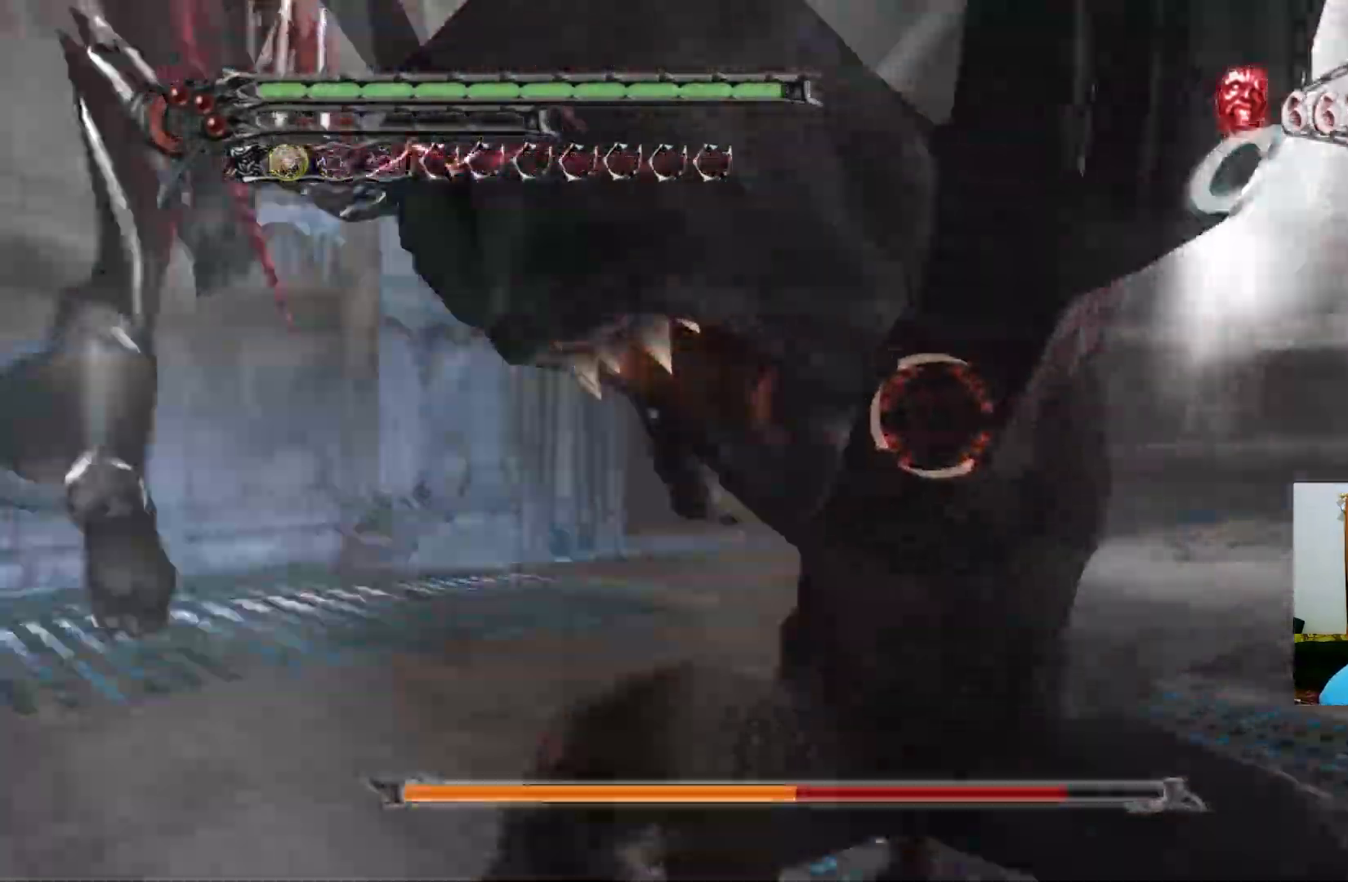
{"buttons": ["Y", "R1"], "left_stick": "center", "right_stick": "center", "events": [[50, "Y", "up"], [100, "Y", "down"], [183, "Y", "up"], [250, "Y", "down"], [300, "Y", "up"], [383, "Y", "down"], [433, "Y", "up"], [483, "Y", "down"]]}
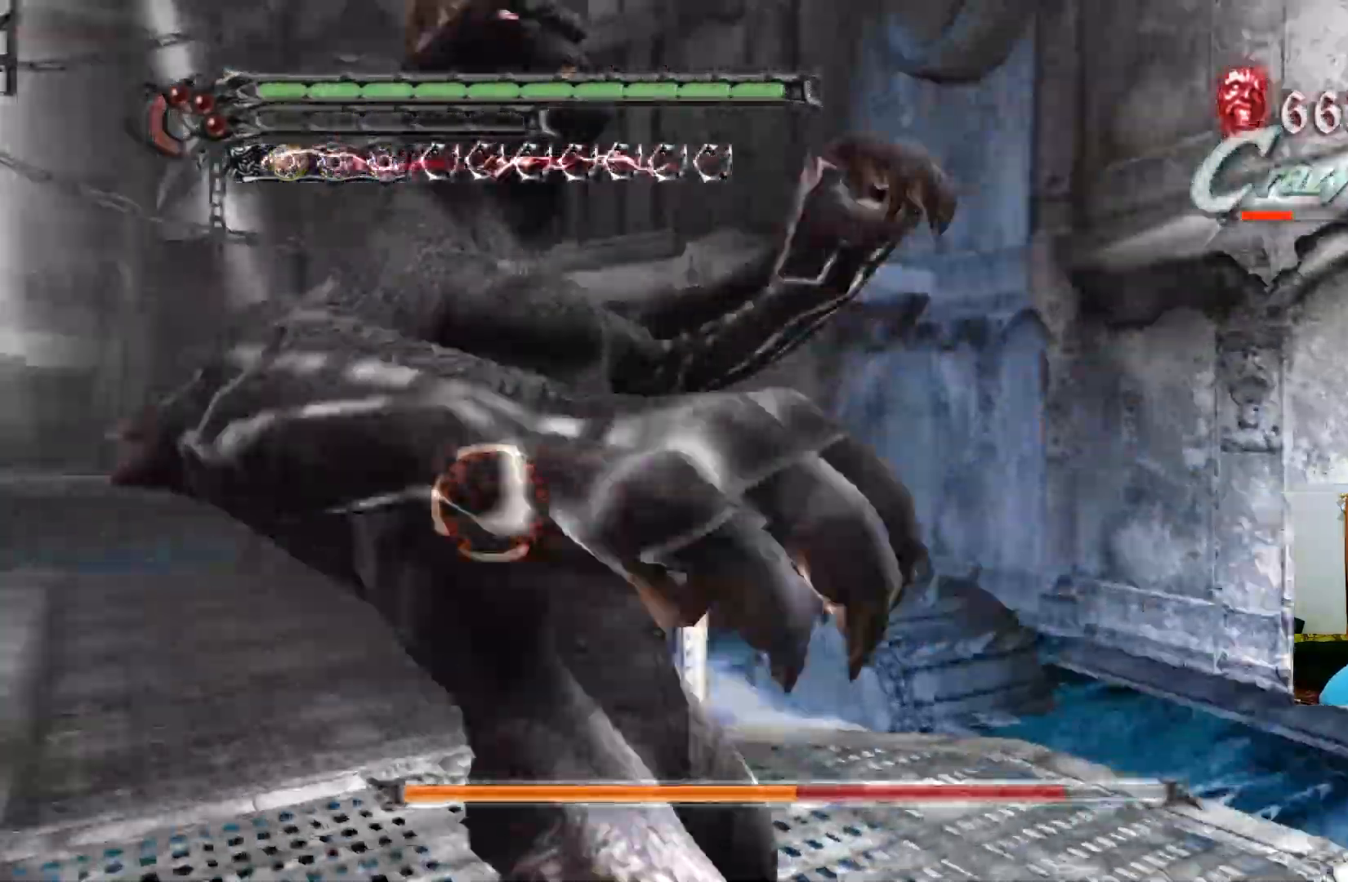
{"buttons": ["Y", "R1"], "left_stick": "center", "right_stick": "center", "events": [[50, "Y", "up"], [117, "Y", "down"], [183, "Y", "up"], [250, "Y", "down"], [317, "Y", "up"], [383, "Y", "down"], [433, "Y", "up"], [500, "Y", "down"]]}
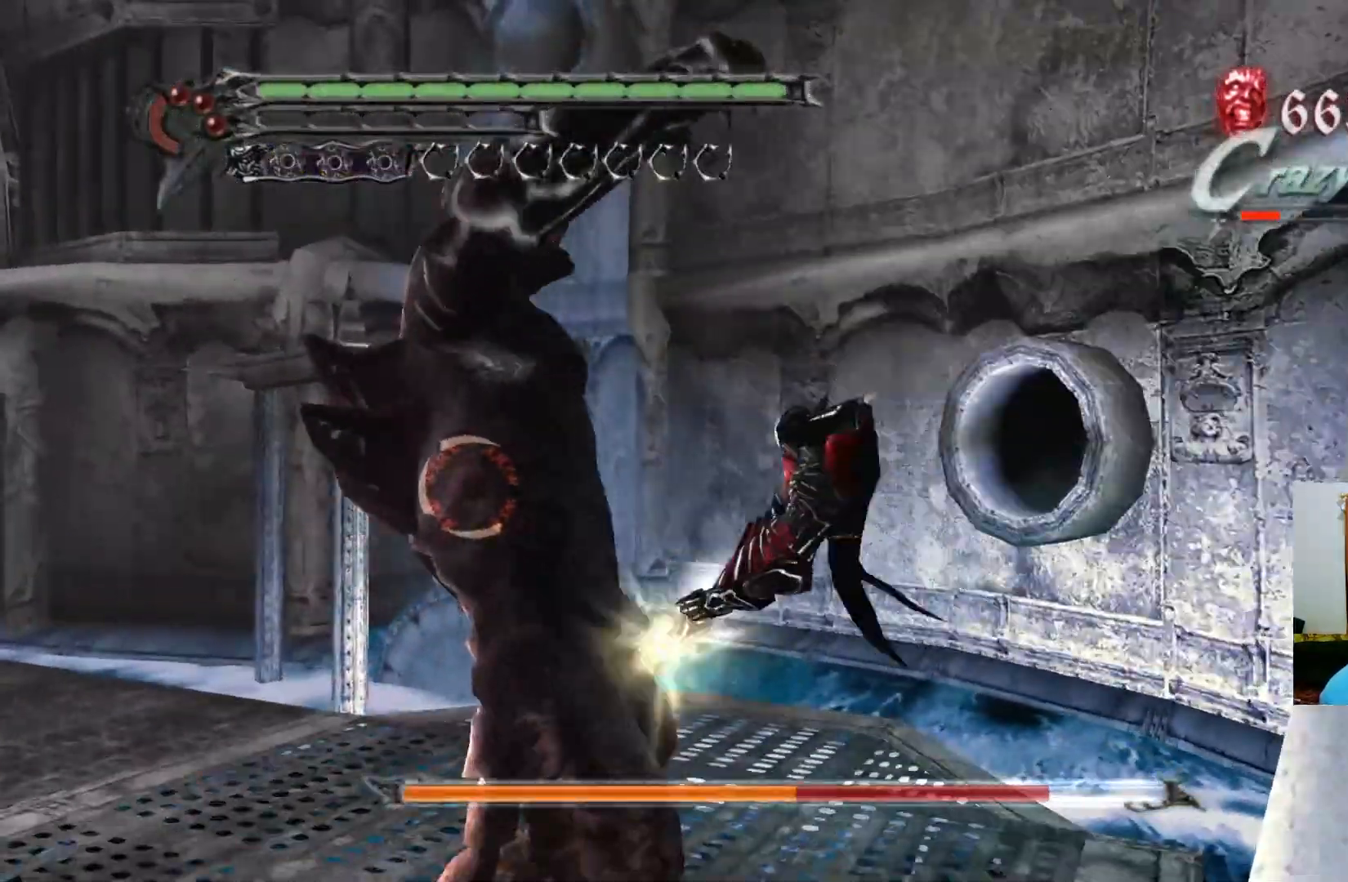
{"buttons": ["R1"], "left_stick": "center", "right_stick": "center", "events": [[67, "Y", "up"], [133, "Y", "down"], [217, "Y", "up"], [250, "Y", "down"], [333, "Y", "up"], [400, "Y", "down"], [450, "Y", "up"]]}
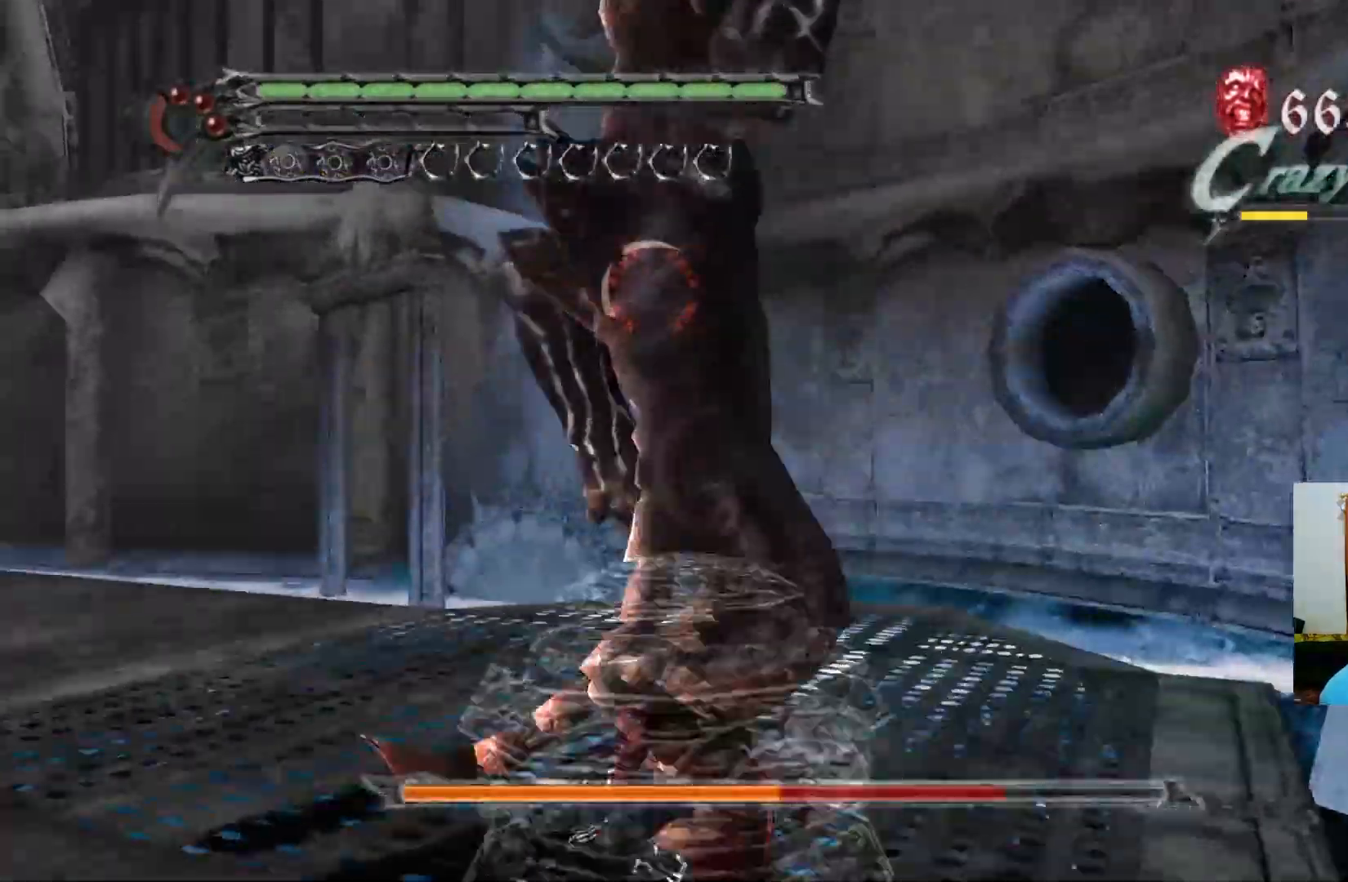
{"buttons": ["R1"], "left_stick": "center", "right_stick": "center", "events": [[33, "Y", "down"], [83, "Y", "up"], [150, "Y", "down"], [183, "Y", "up"], [283, "Y", "down"], [350, "Y", "up"], [417, "Y", "down"], [483, "Y", "up"]]}
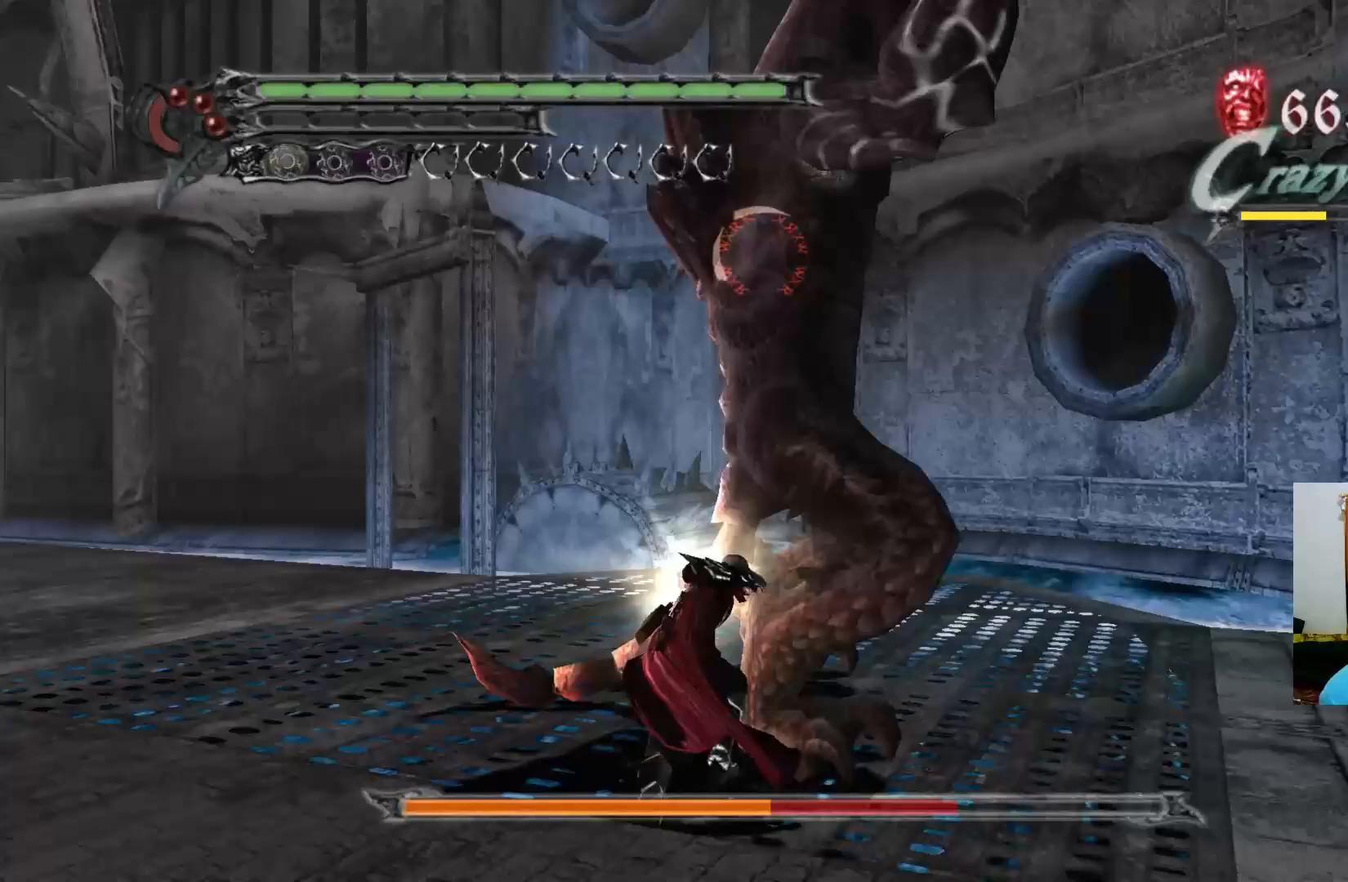
{"buttons": ["R1"], "left_stick": "center", "right_stick": "center", "events": [[167, "Y", "down"], [217, "Y", "up"], [283, "Y", "down"], [367, "Y", "up"], [450, "Y", "down"], [483, "Y", "up"]]}
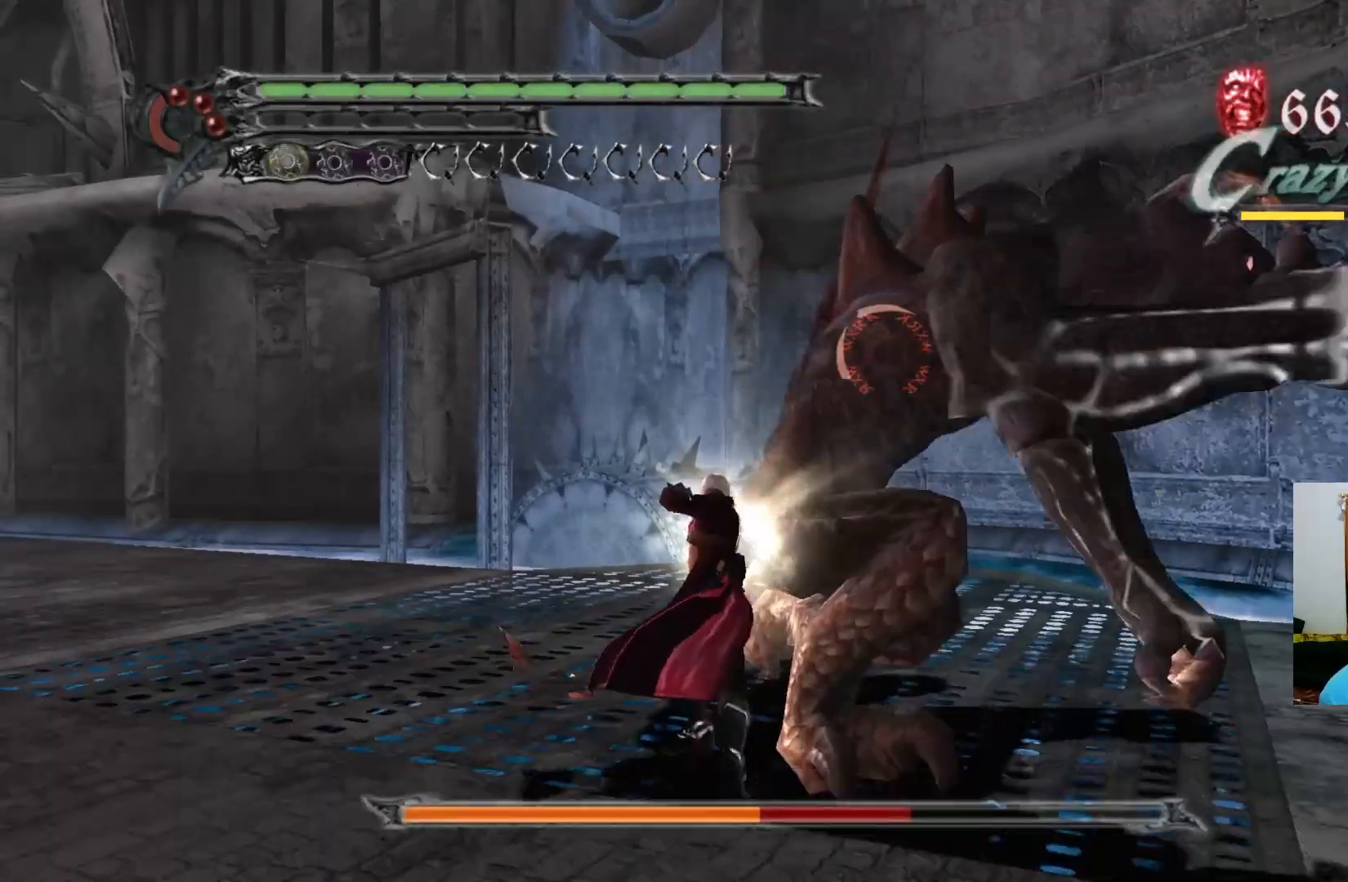
{"buttons": ["R1"], "left_stick": "center", "right_stick": "center", "events": [[33, "Y", "down"], [83, "Y", "up"], [183, "Y", "down"], [233, "Y", "up"], [317, "Y", "down"], [367, "Y", "up"]]}
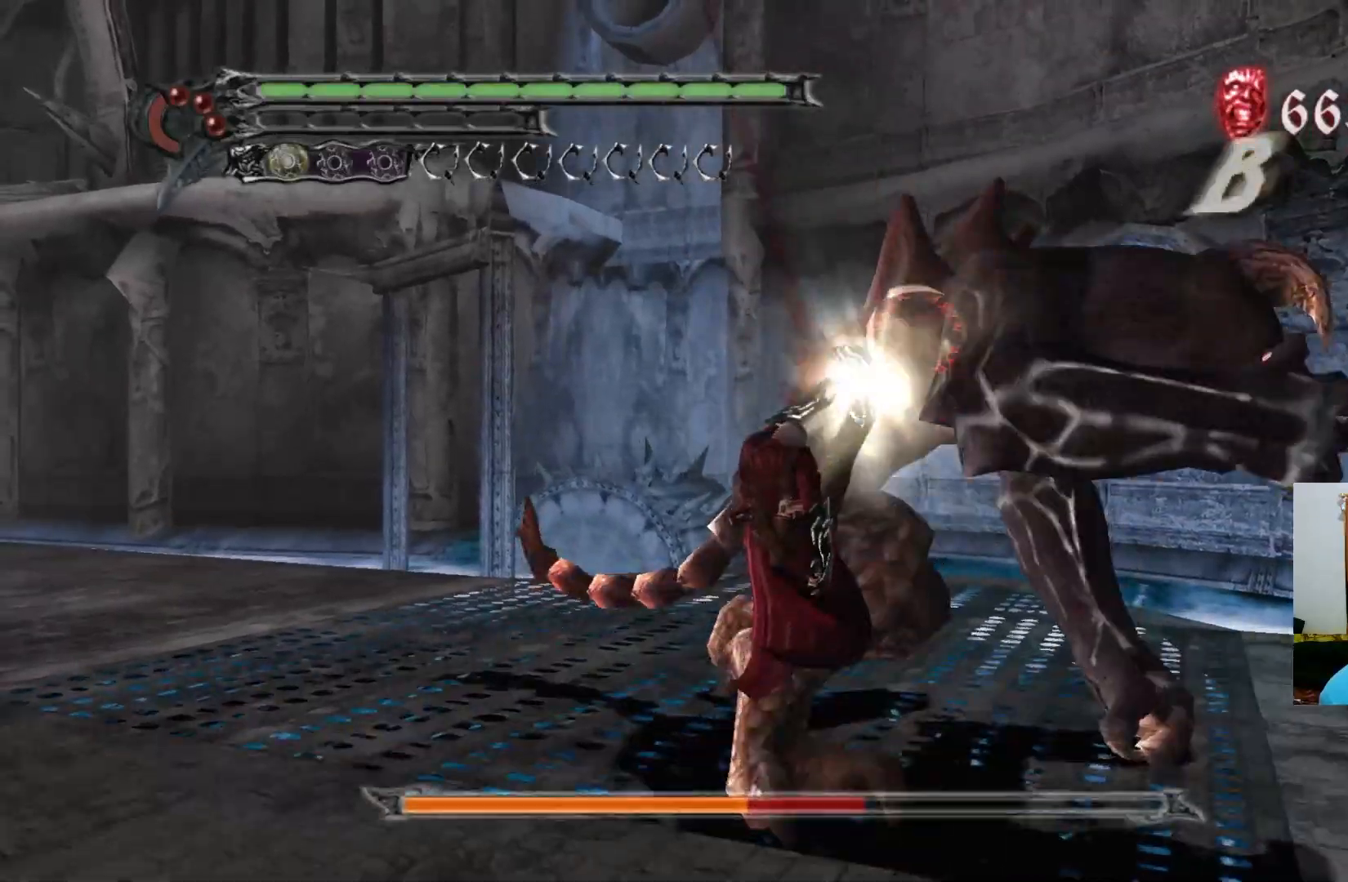
{"buttons": ["B", "R1"], "left_stick": "up", "right_stick": "center", "events": [[67, "Y", "down"], [83, "Y", "up"], [150, "left_stick", "up"], [300, "B", "down"], [350, "B", "up"], [433, "B", "down"]]}
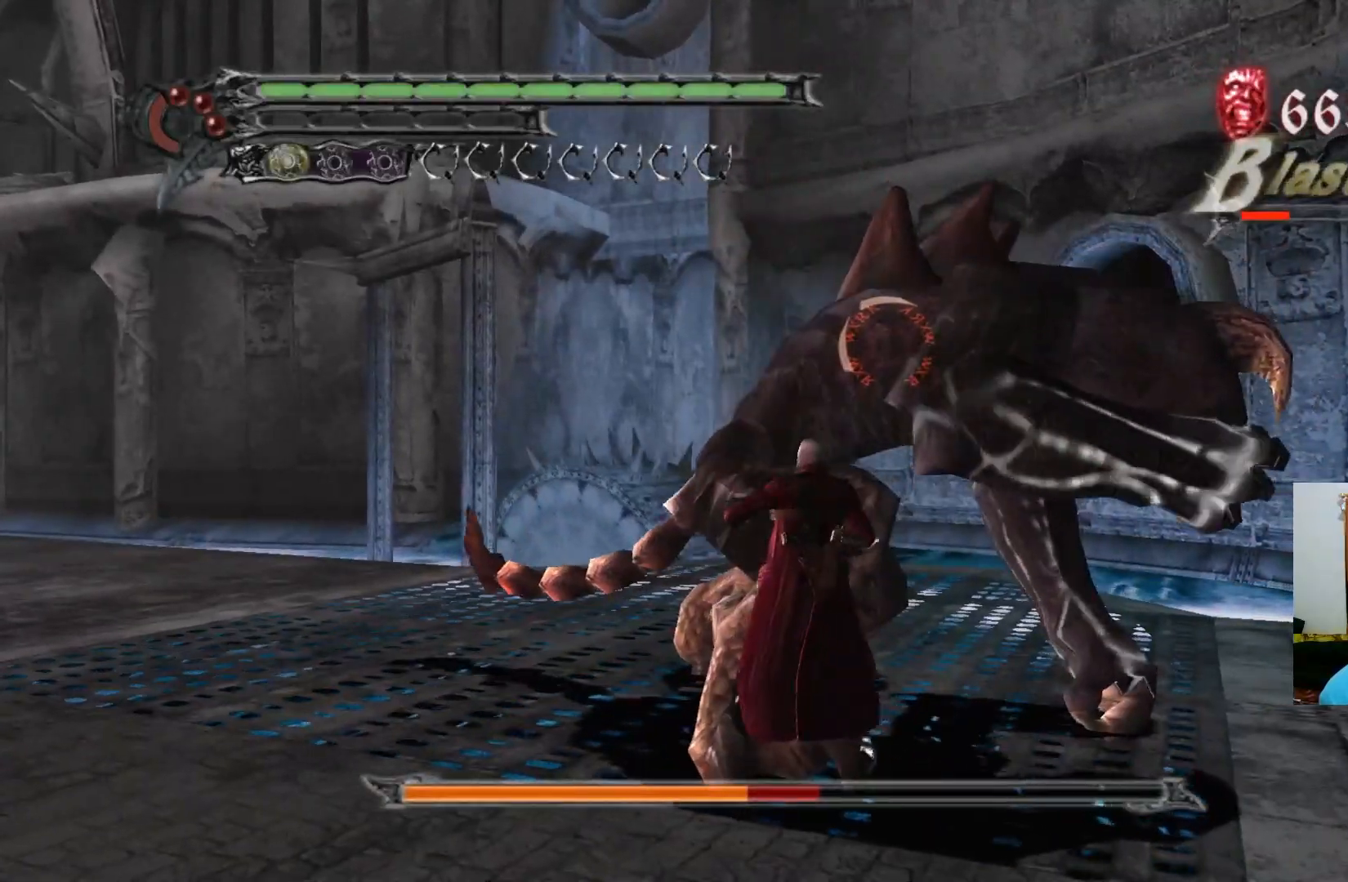
{"buttons": ["R1"], "left_stick": "up", "right_stick": "center", "events": [[150, "B", "up"]]}
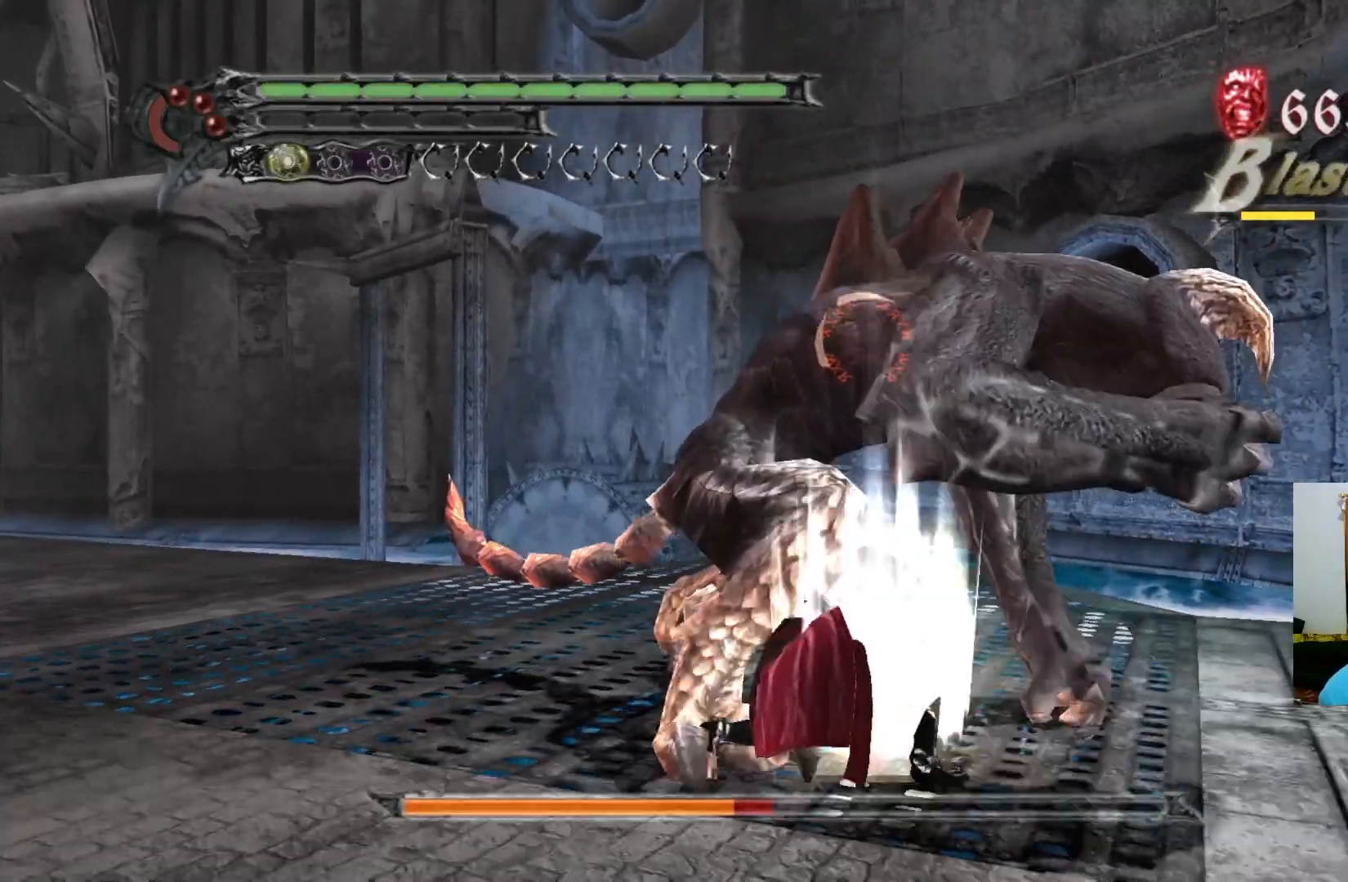
{"buttons": ["R1"], "left_stick": "center", "right_stick": "center", "events": [[200, "Y", "down"], [283, "Y", "up"], [300, "left_stick", "center"], [350, "Y", "down"], [417, "Y", "up"]]}
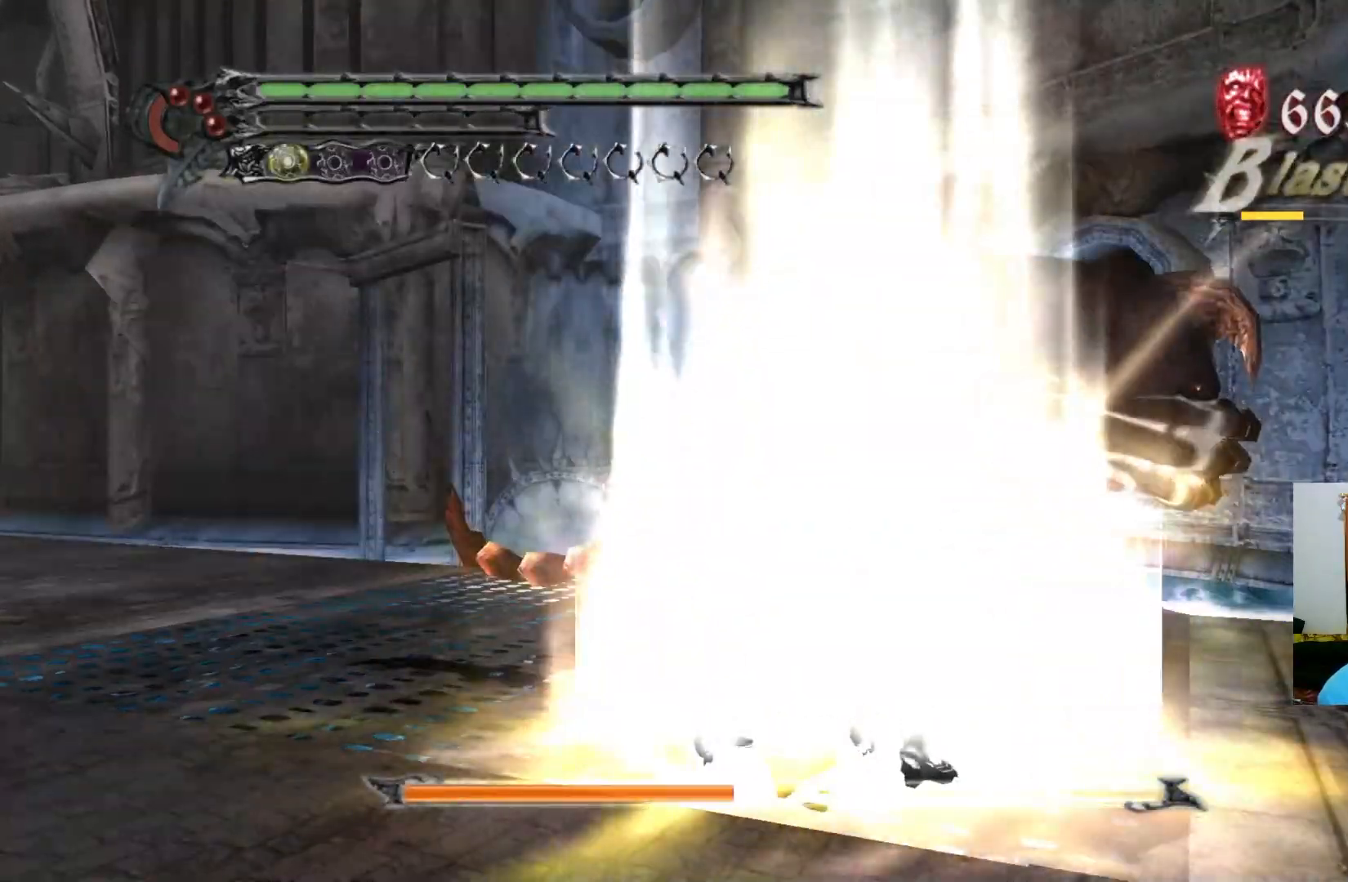
{"buttons": ["Y", "R1"], "left_stick": "center", "right_stick": "center", "events": [[100, "Y", "down"], [133, "Y", "up"], [217, "Y", "down"], [267, "Y", "up"], [383, "Y", "down"], [417, "Y", "up"], [467, "Y", "down"]]}
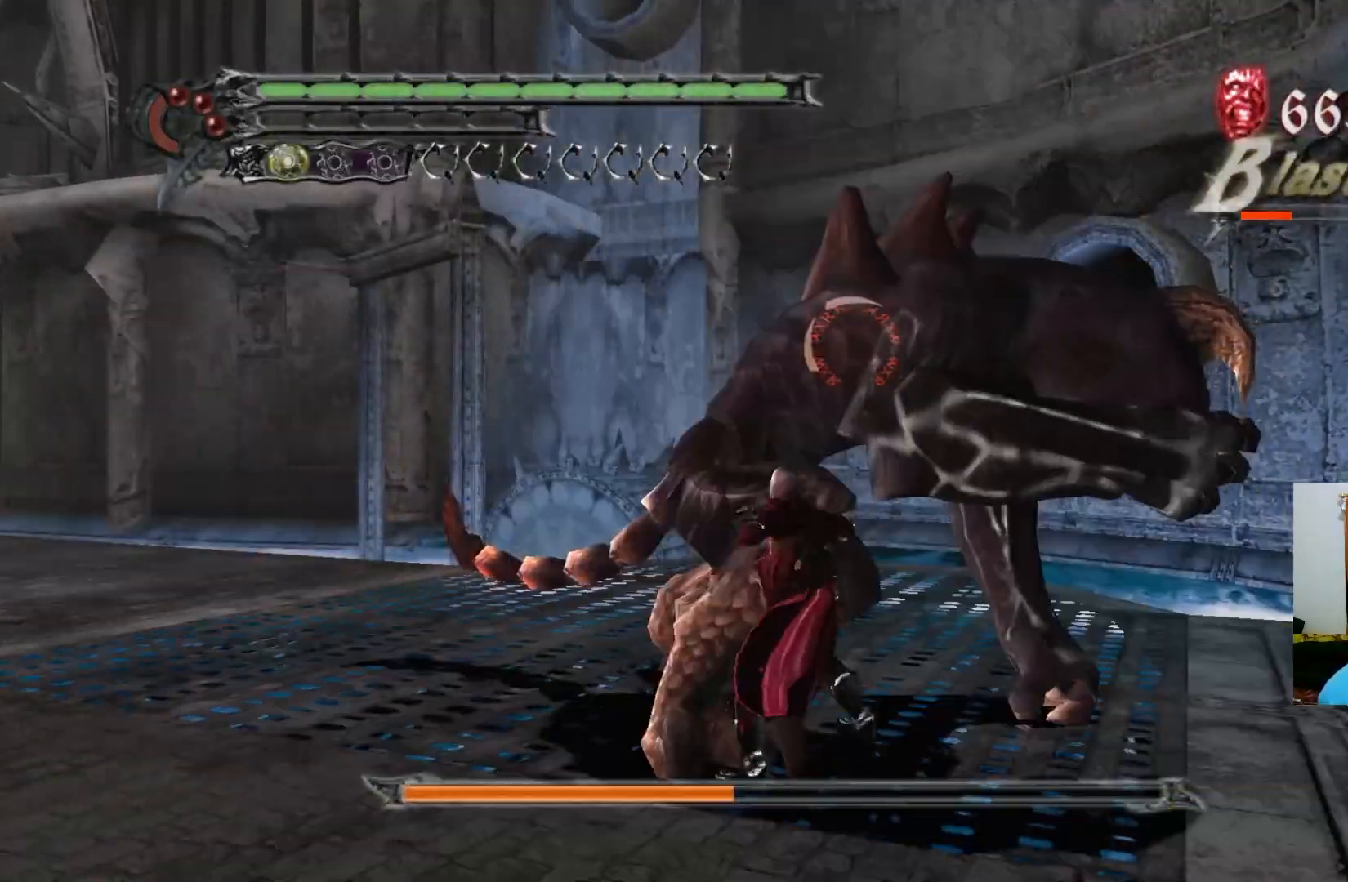
{"buttons": ["Y", "R1"], "left_stick": "down", "right_stick": "center", "events": [[17, "Y", "up"], [100, "Y", "down"], [167, "Y", "up"], [250, "Y", "down"], [300, "Y", "up"], [483, "Y", "down"], [500, "left_stick", "down"]]}
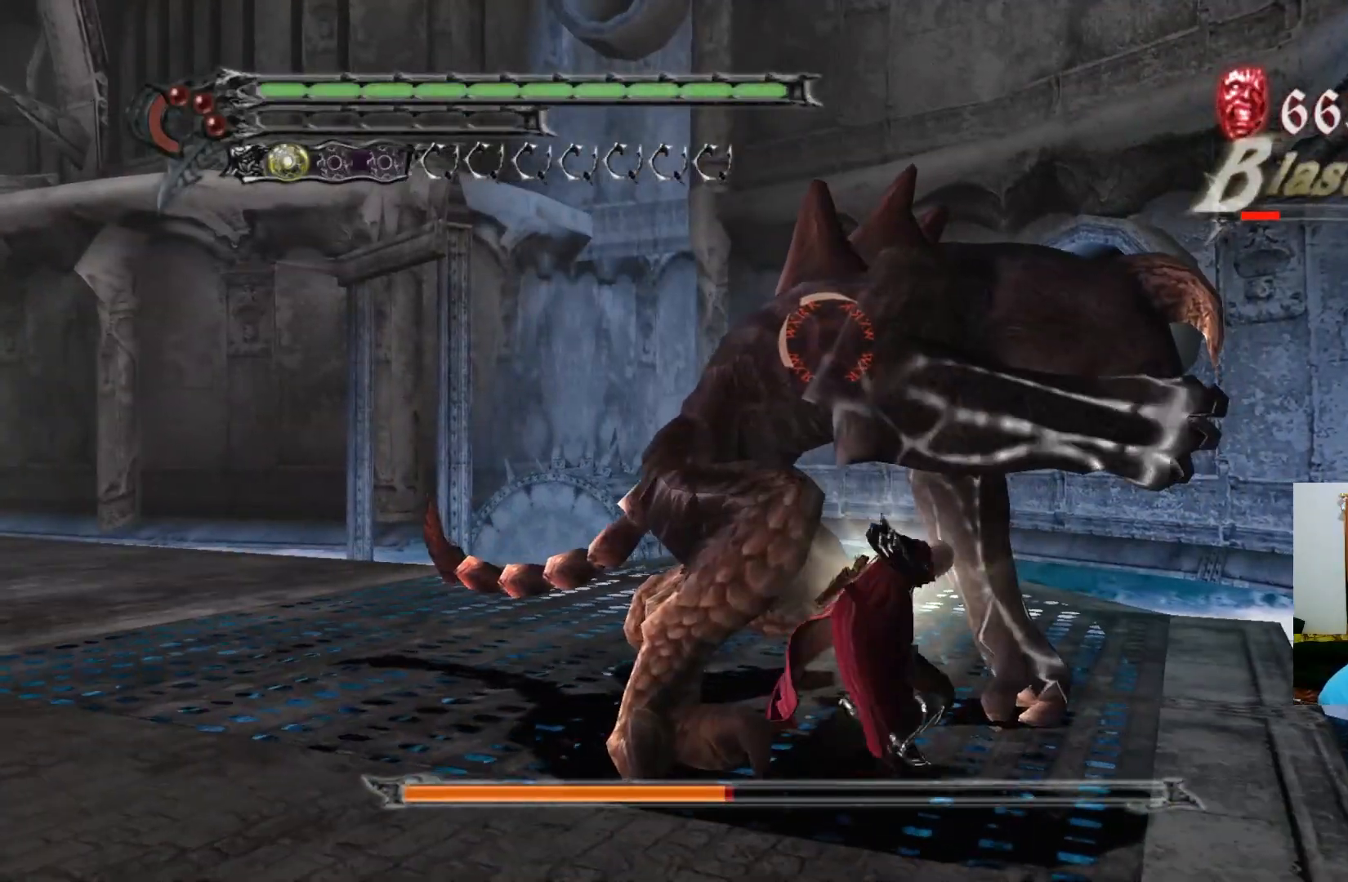
{"buttons": ["B", "R1"], "left_stick": "down-right", "right_stick": "center", "events": [[17, "Y", "up"], [133, "B", "down"], [217, "B", "up"], [300, "B", "down"], [383, "B", "up"], [417, "left_stick", "down-right"], [483, "B", "down"]]}
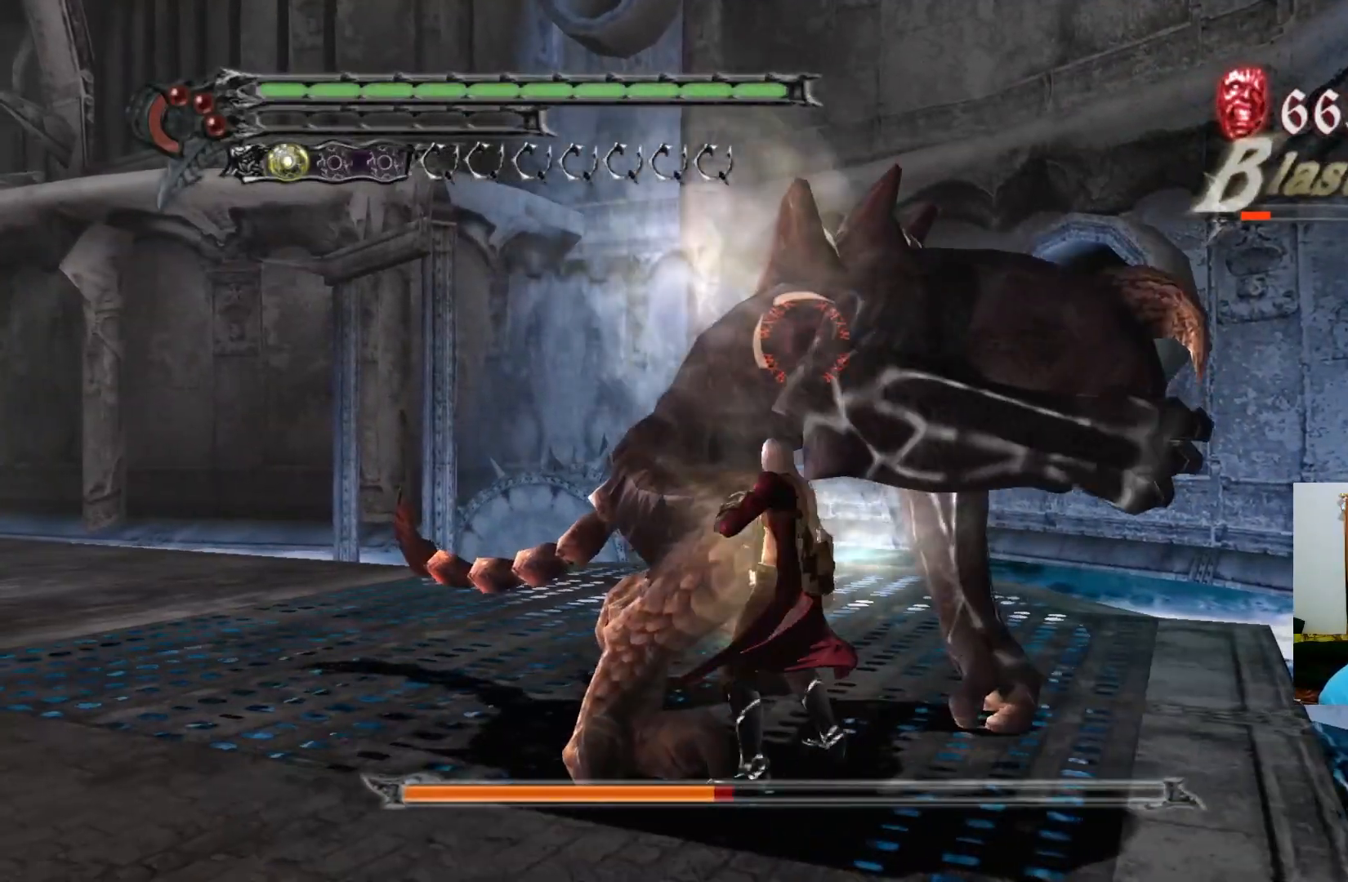
{"buttons": ["R1"], "left_stick": "down-right", "right_stick": "center", "events": [[67, "B", "up"], [333, "B", "down"], [450, "B", "up"]]}
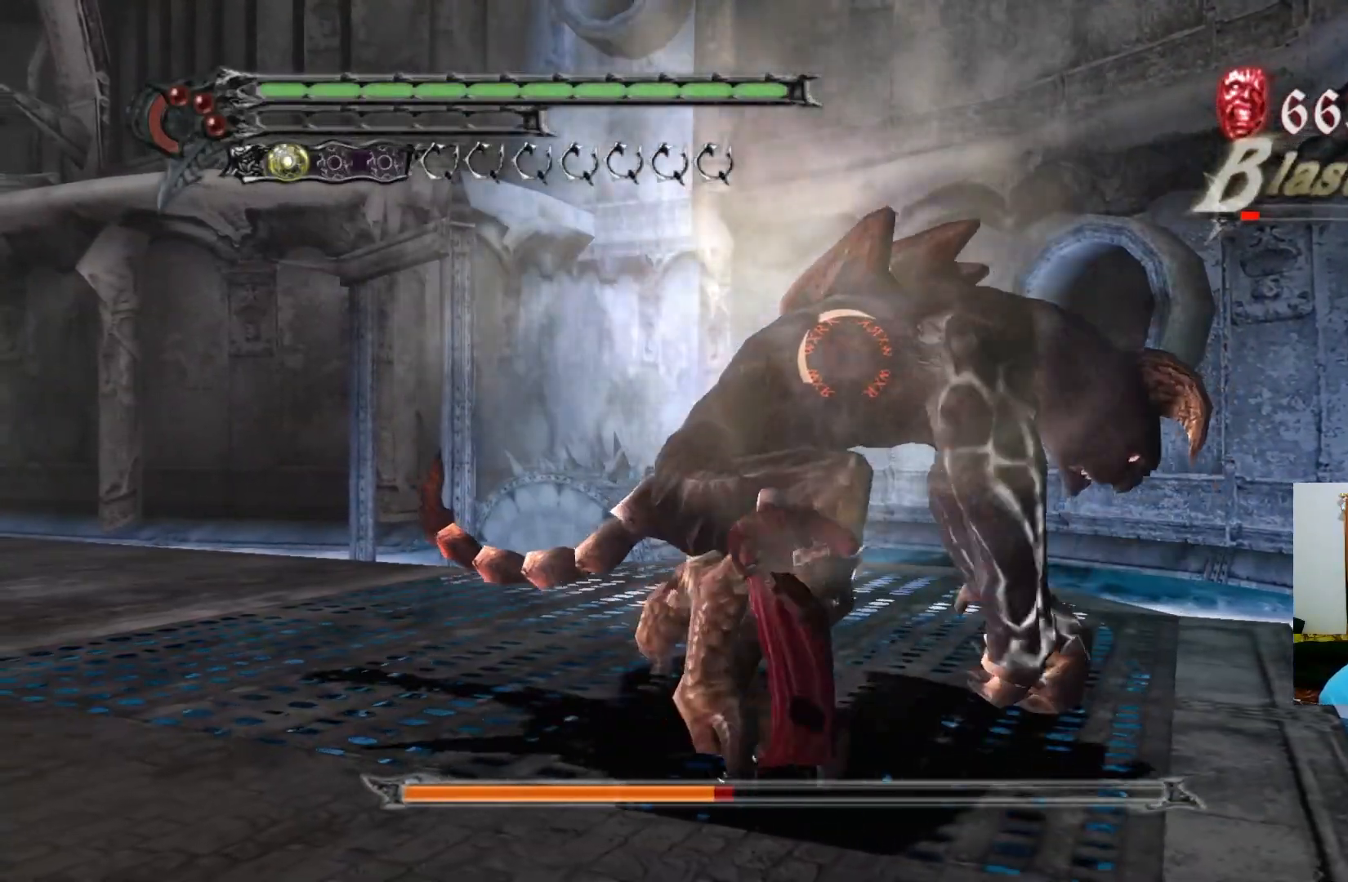
{"buttons": ["R1"], "left_stick": "center", "right_stick": "center", "events": [[383, "left_stick", "center"]]}